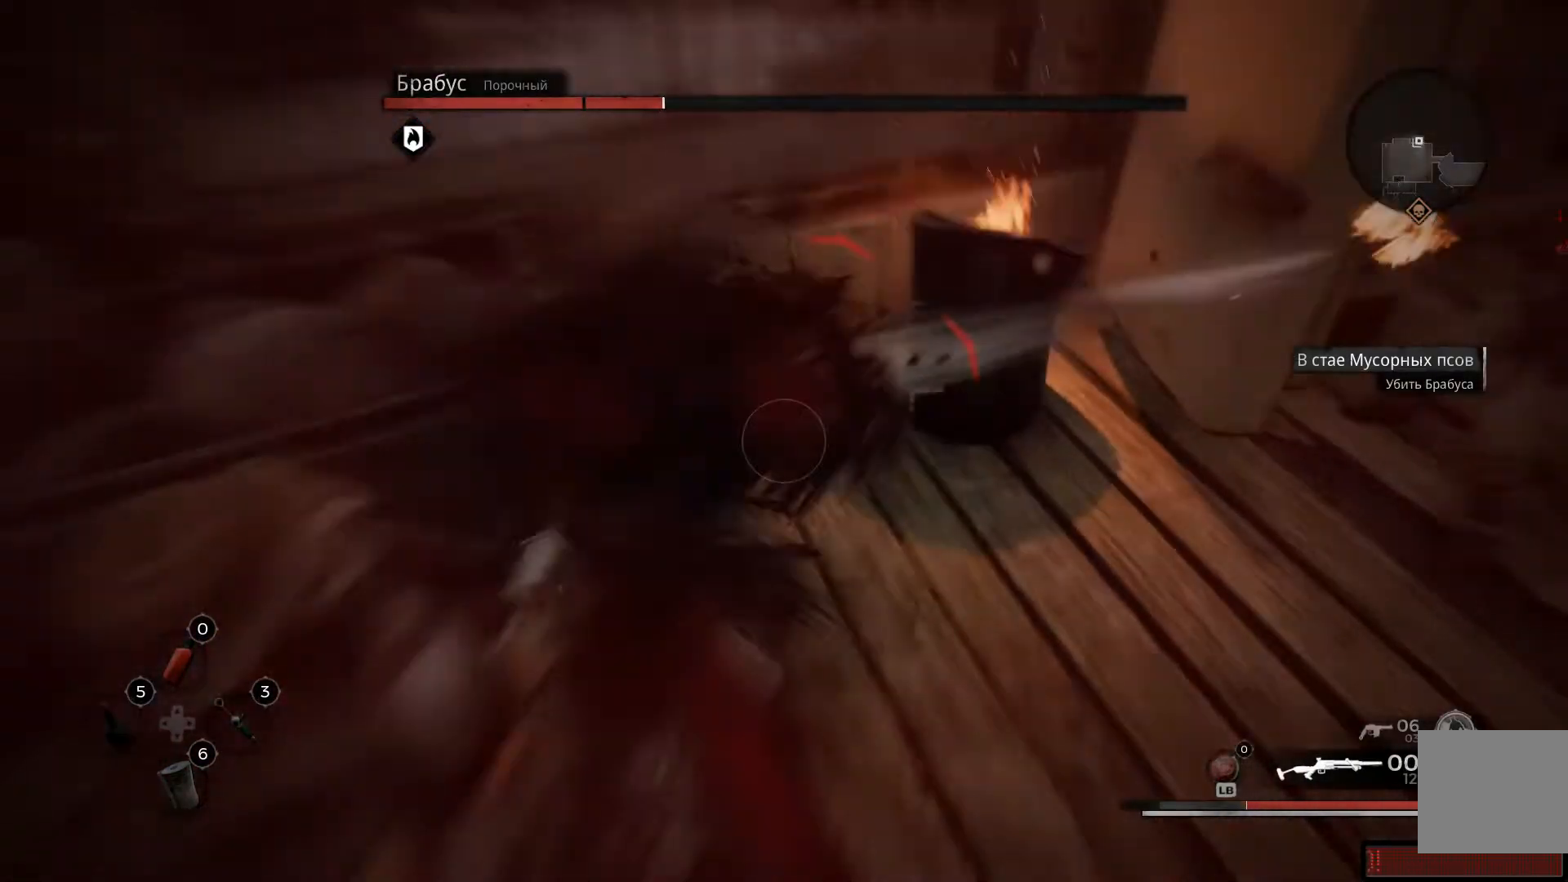
Gameplay with a controller (Xbox layout); each line is a JSON object with the inputs held at the frame after it. "events" lists button and stick changes between this image and that frame as [ms after this image, input, new state], when the widget could be followed in between.
{"buttons": ["R2"], "left_stick": "up", "right_stick": "center", "events": [[16, "R2", "up"], [33, "R2", "down"], [100, "right_stick", "up-left"], [217, "R2", "up"], [233, "left_stick", "up"], [267, "right_stick", "center"], [400, "L2", "up"], [450, "R2", "down"]]}
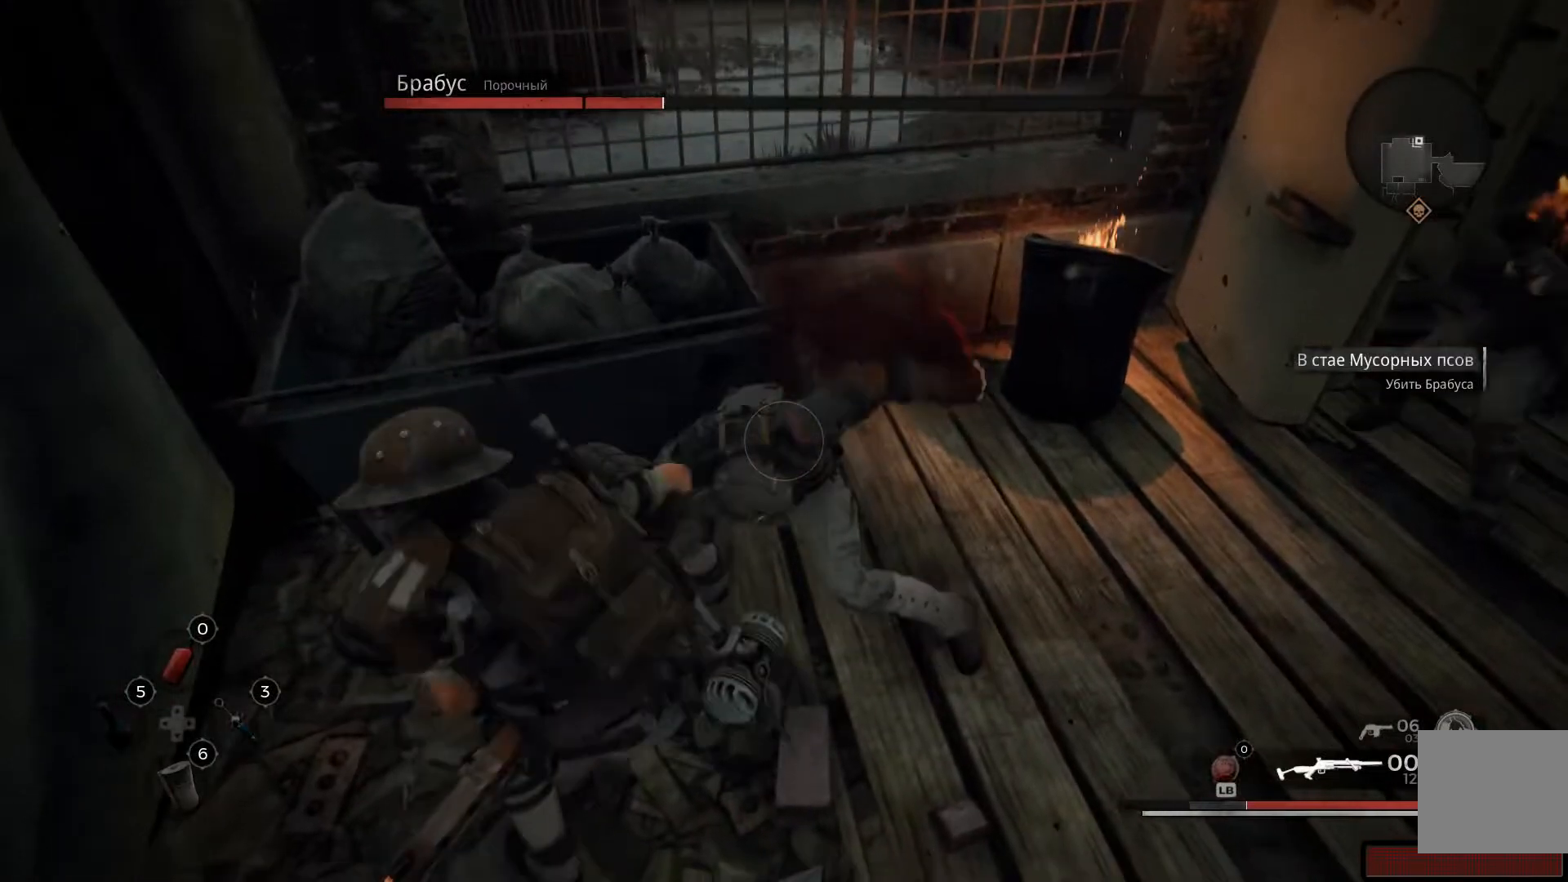
{"buttons": ["R2"], "left_stick": "up-right", "right_stick": "center", "events": [[50, "R2", "up"], [50, "left_stick", "up-right"], [84, "R2", "down"], [217, "right_stick", "down-right"], [300, "right_stick", "right"], [384, "R2", "up"], [401, "right_stick", "center"], [434, "R2", "down"]]}
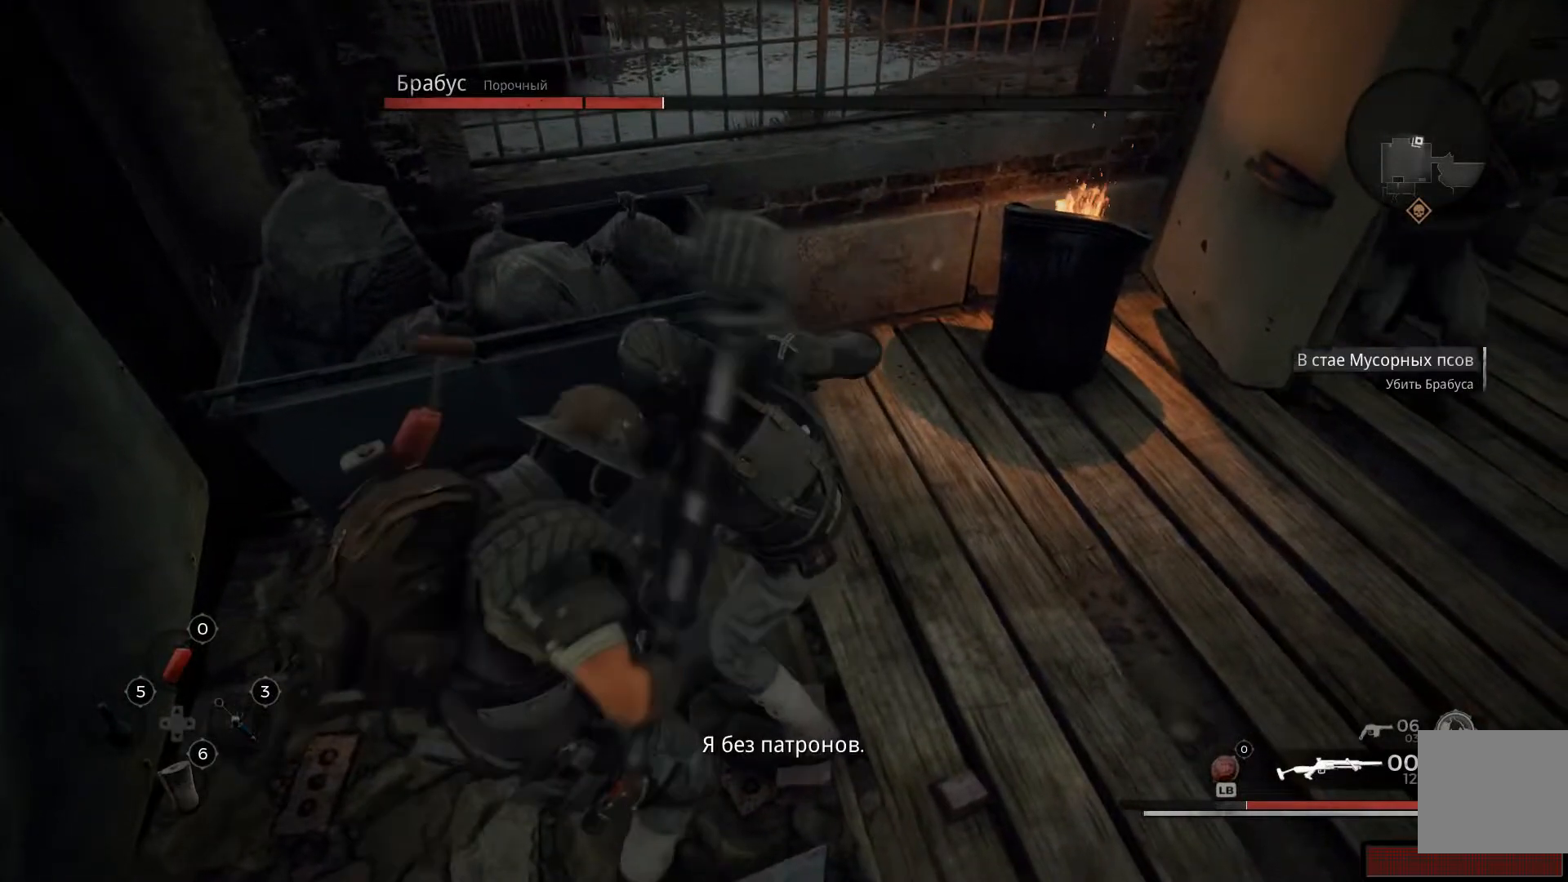
{"buttons": ["R2"], "left_stick": "up-right", "right_stick": "right", "events": [[83, "R2", "up"], [100, "R2", "down"], [400, "R2", "up"], [417, "R2", "down"], [500, "right_stick", "right"]]}
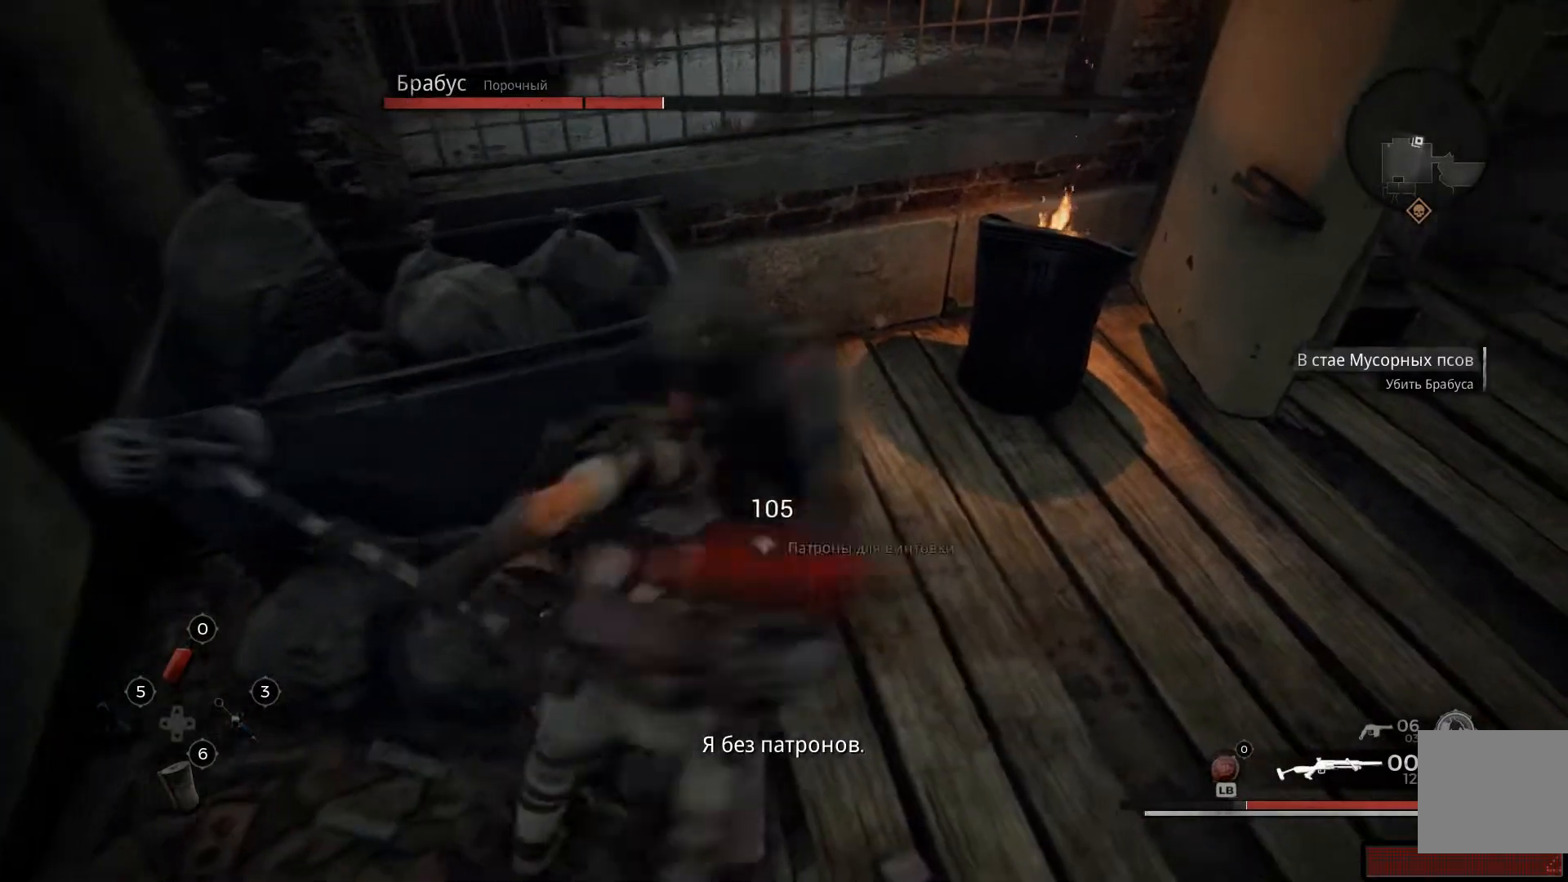
{"buttons": ["R2"], "left_stick": "up", "right_stick": "up-left", "events": [[50, "R2", "up"], [234, "R2", "down"], [267, "right_stick", "up-right"], [350, "R2", "up"], [401, "left_stick", "up"], [434, "R2", "down"], [484, "right_stick", "up-left"]]}
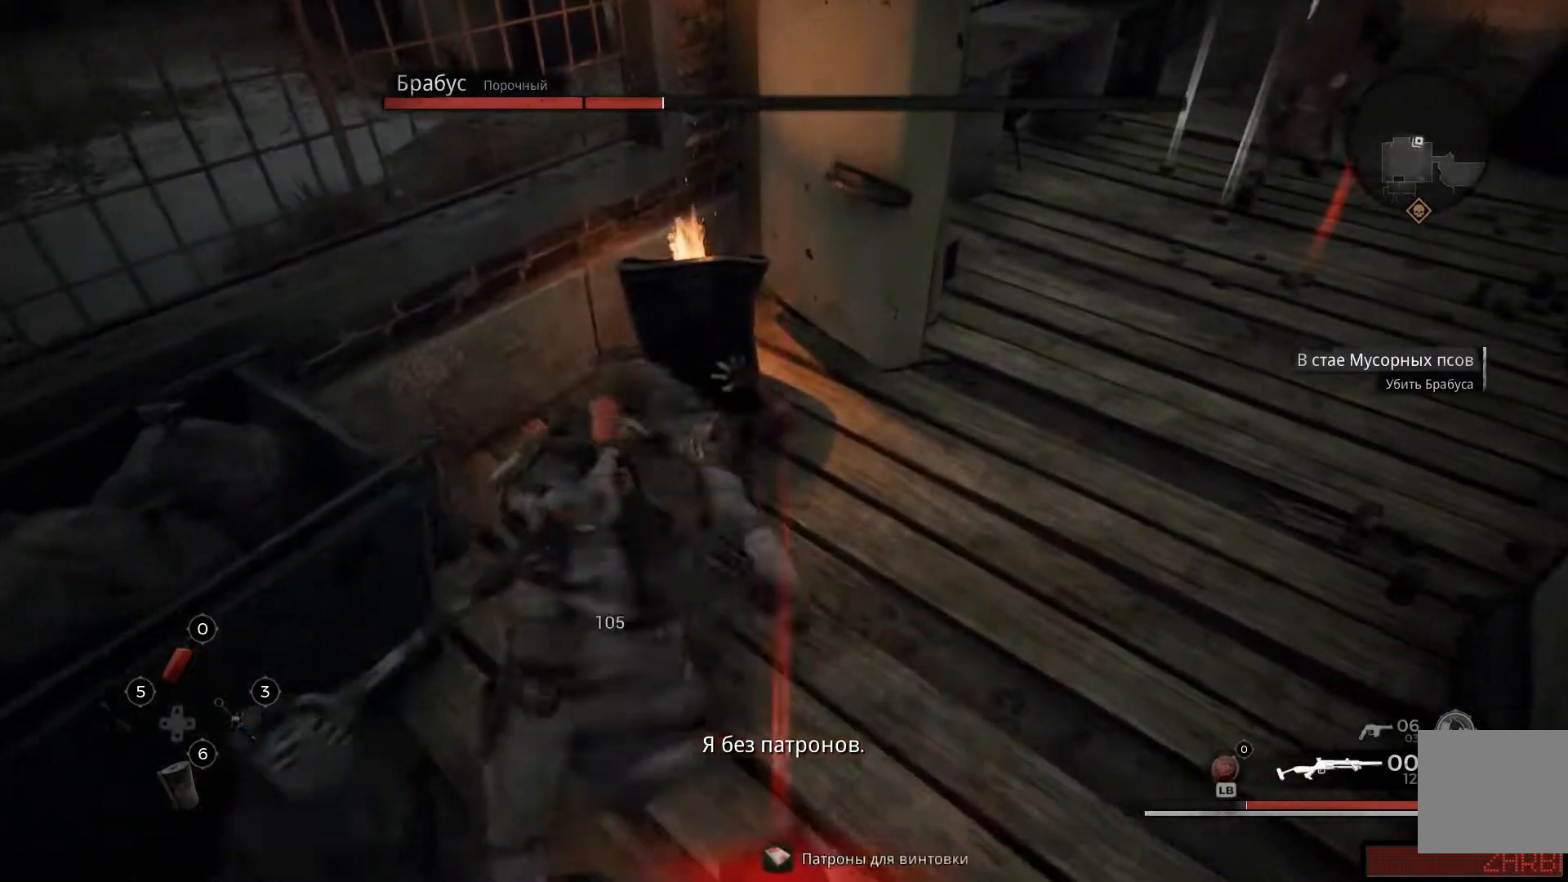
{"buttons": [], "left_stick": "up-left", "right_stick": "center", "events": [[133, "R2", "up"], [133, "left_stick", "up-left"], [133, "right_stick", "up"], [300, "right_stick", "right"], [483, "right_stick", "center"]]}
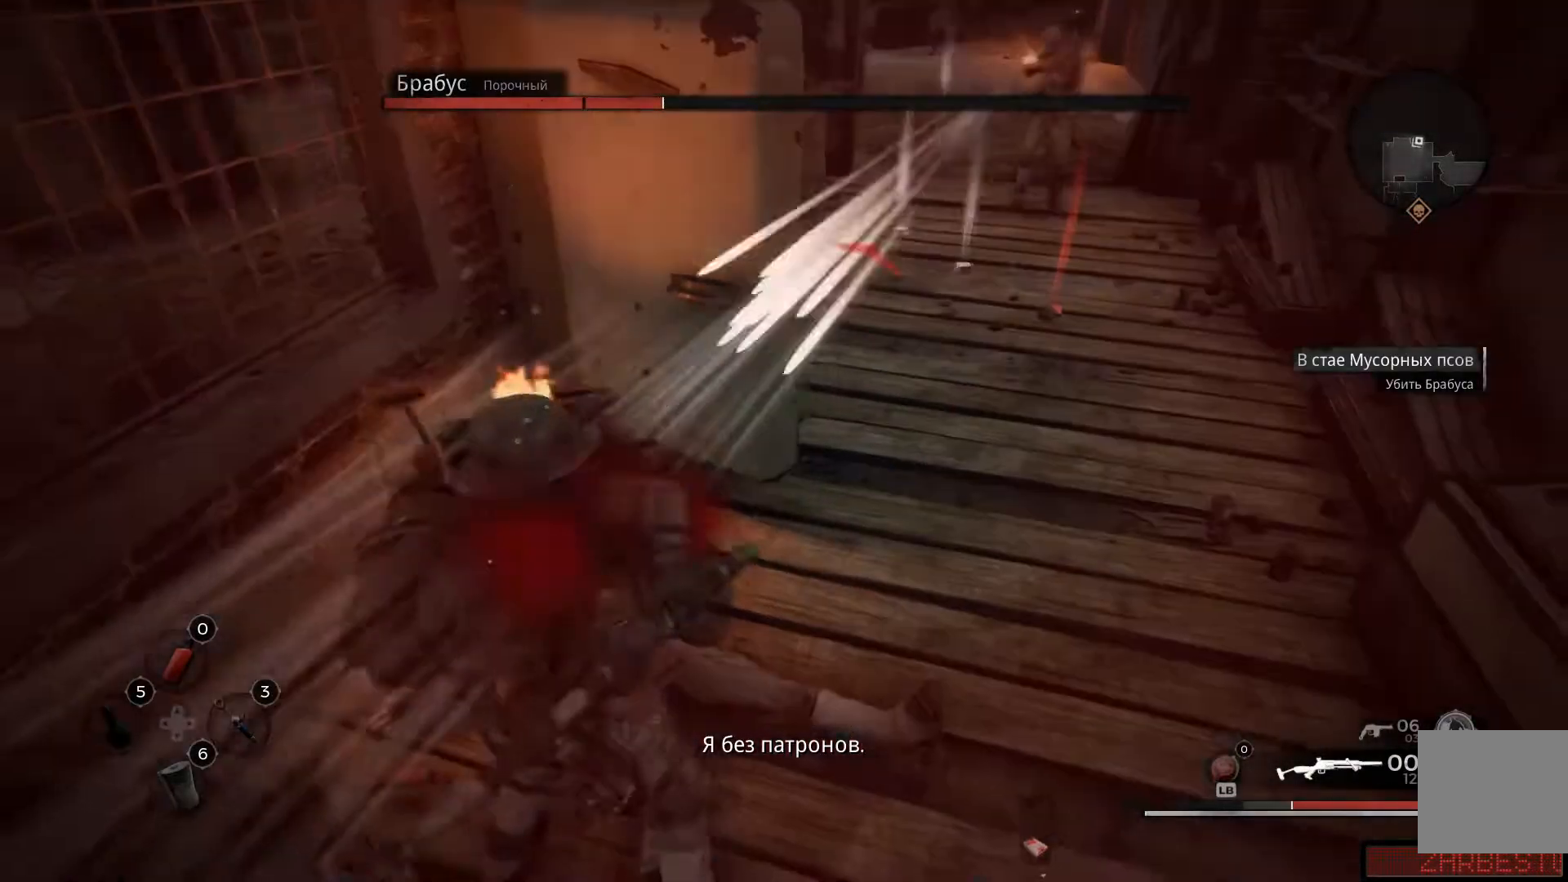
{"buttons": [], "left_stick": "down-right", "right_stick": "center", "events": [[117, "X", "down"], [134, "left_stick", "up-right"], [200, "X", "up"], [250, "left_stick", "down-right"], [267, "X", "down"], [334, "X", "up"], [401, "X", "down"], [484, "X", "up"]]}
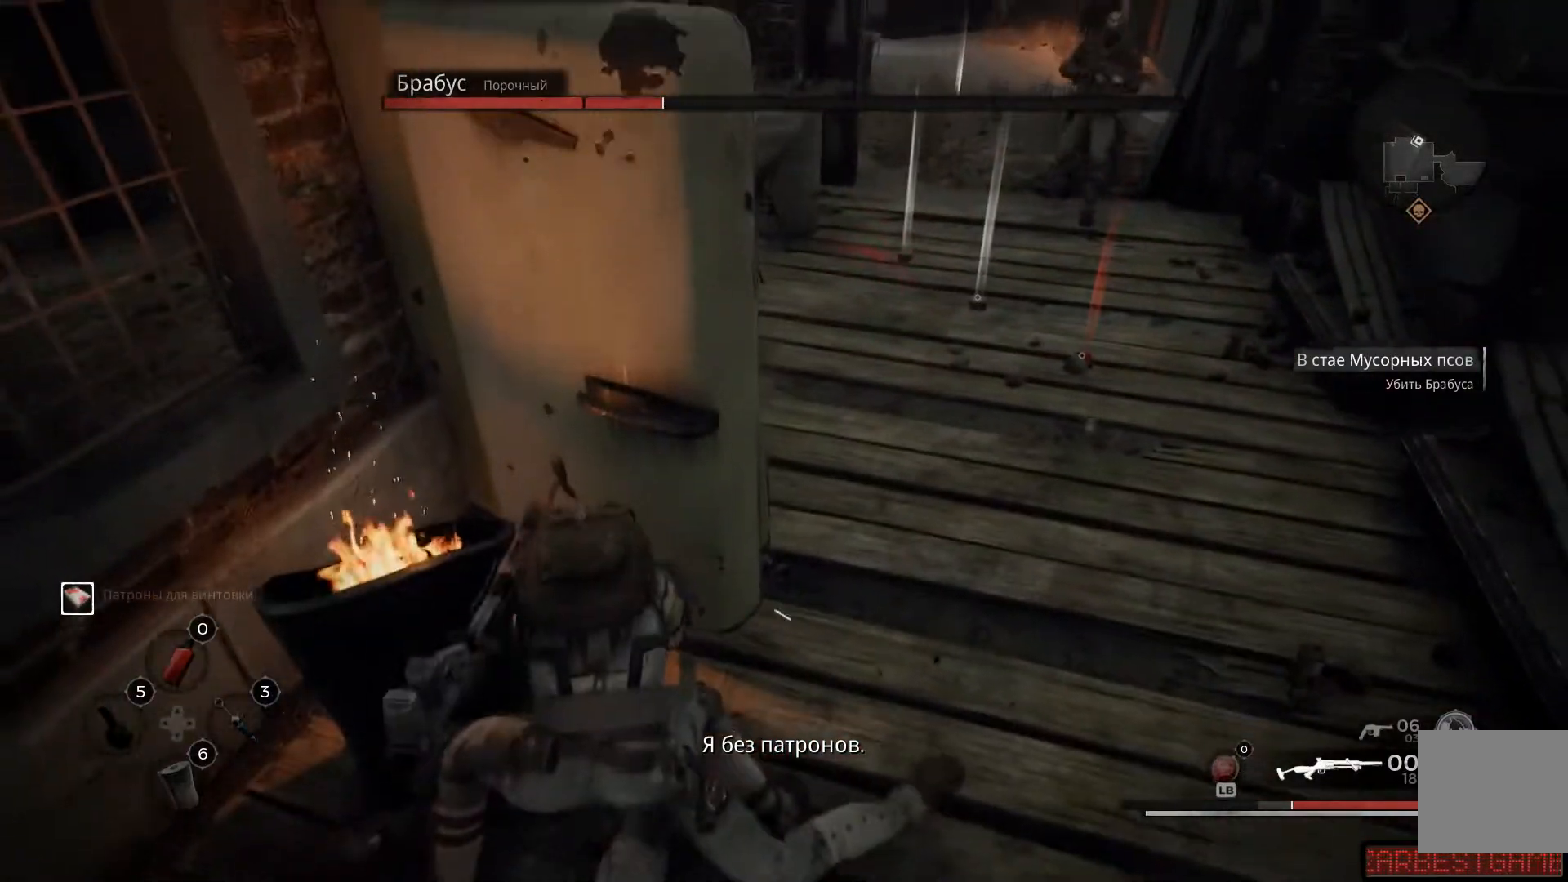
{"buttons": [], "left_stick": "left", "right_stick": "center", "events": [[50, "X", "down"], [116, "X", "up"], [116, "left_stick", "down-left"], [200, "X", "down"], [283, "X", "up"], [283, "left_stick", "left"], [367, "X", "down"], [433, "X", "up"]]}
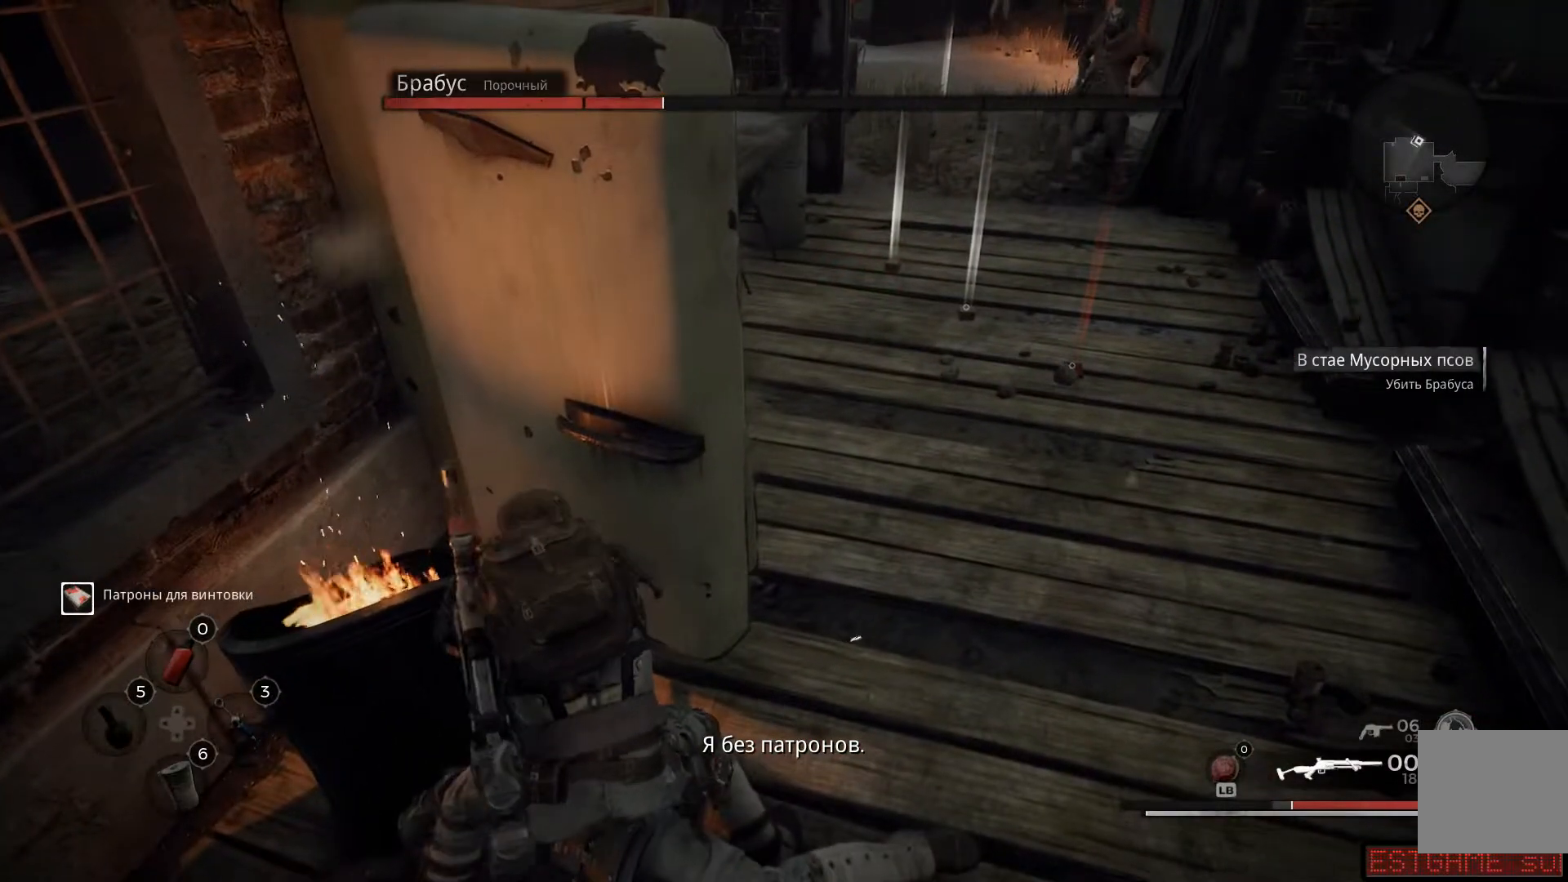
{"buttons": [], "left_stick": "down-left", "right_stick": "right", "events": [[17, "X", "down"], [67, "X", "up"], [334, "left_stick", "down-left"], [334, "right_stick", "right"]]}
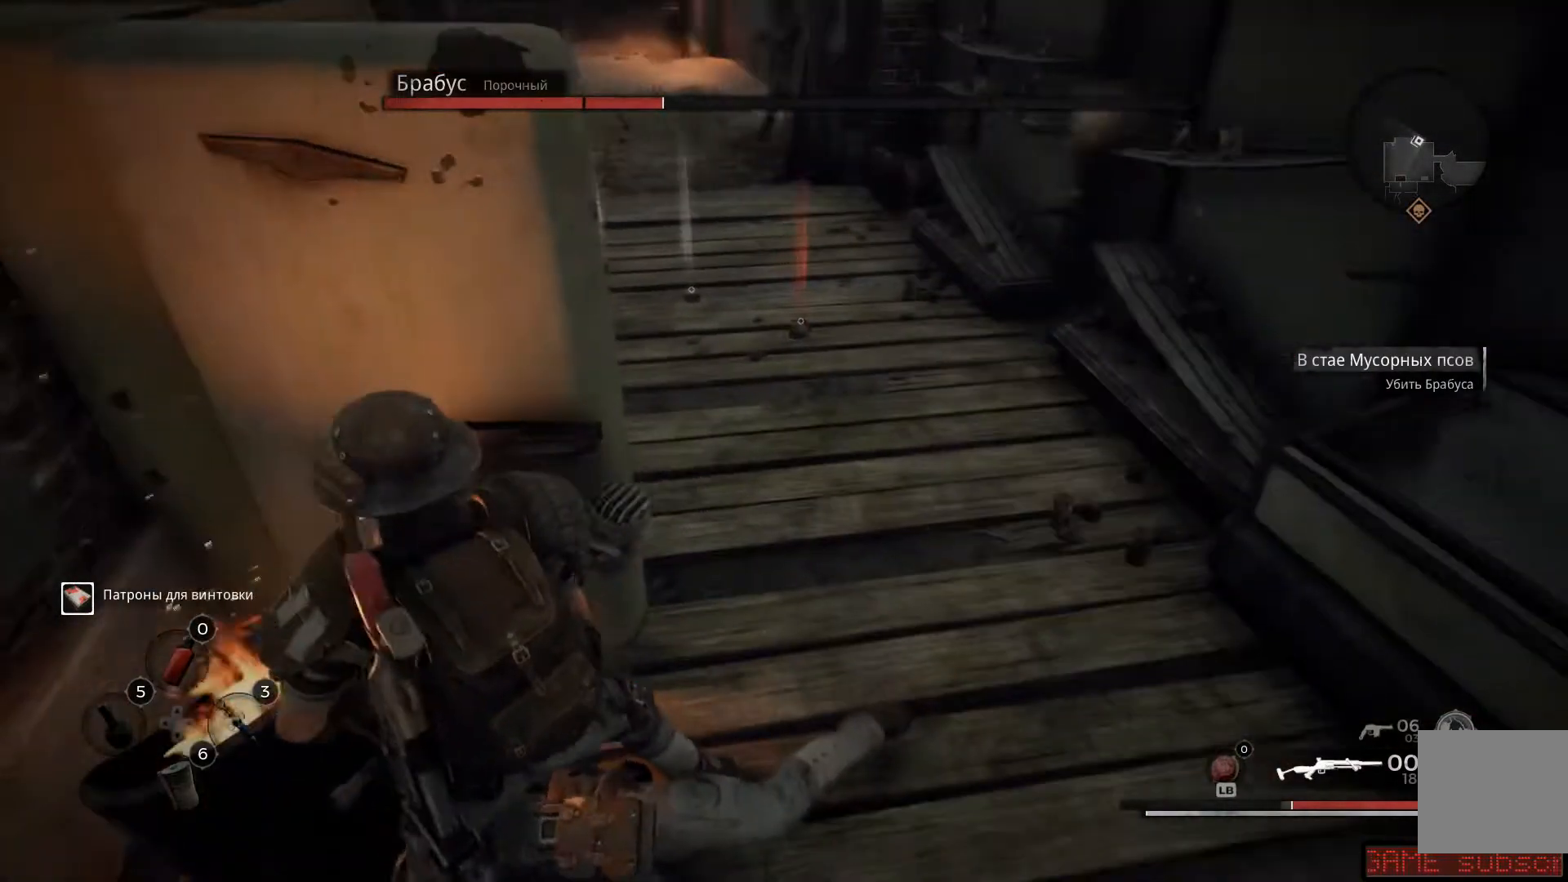
{"buttons": ["X"], "left_stick": "down-left", "right_stick": "center", "events": [[33, "left_stick", "down"], [33, "right_stick", "center"], [100, "X", "down"], [200, "X", "up"], [267, "X", "down"], [333, "X", "up"], [333, "left_stick", "down-left"], [433, "X", "down"]]}
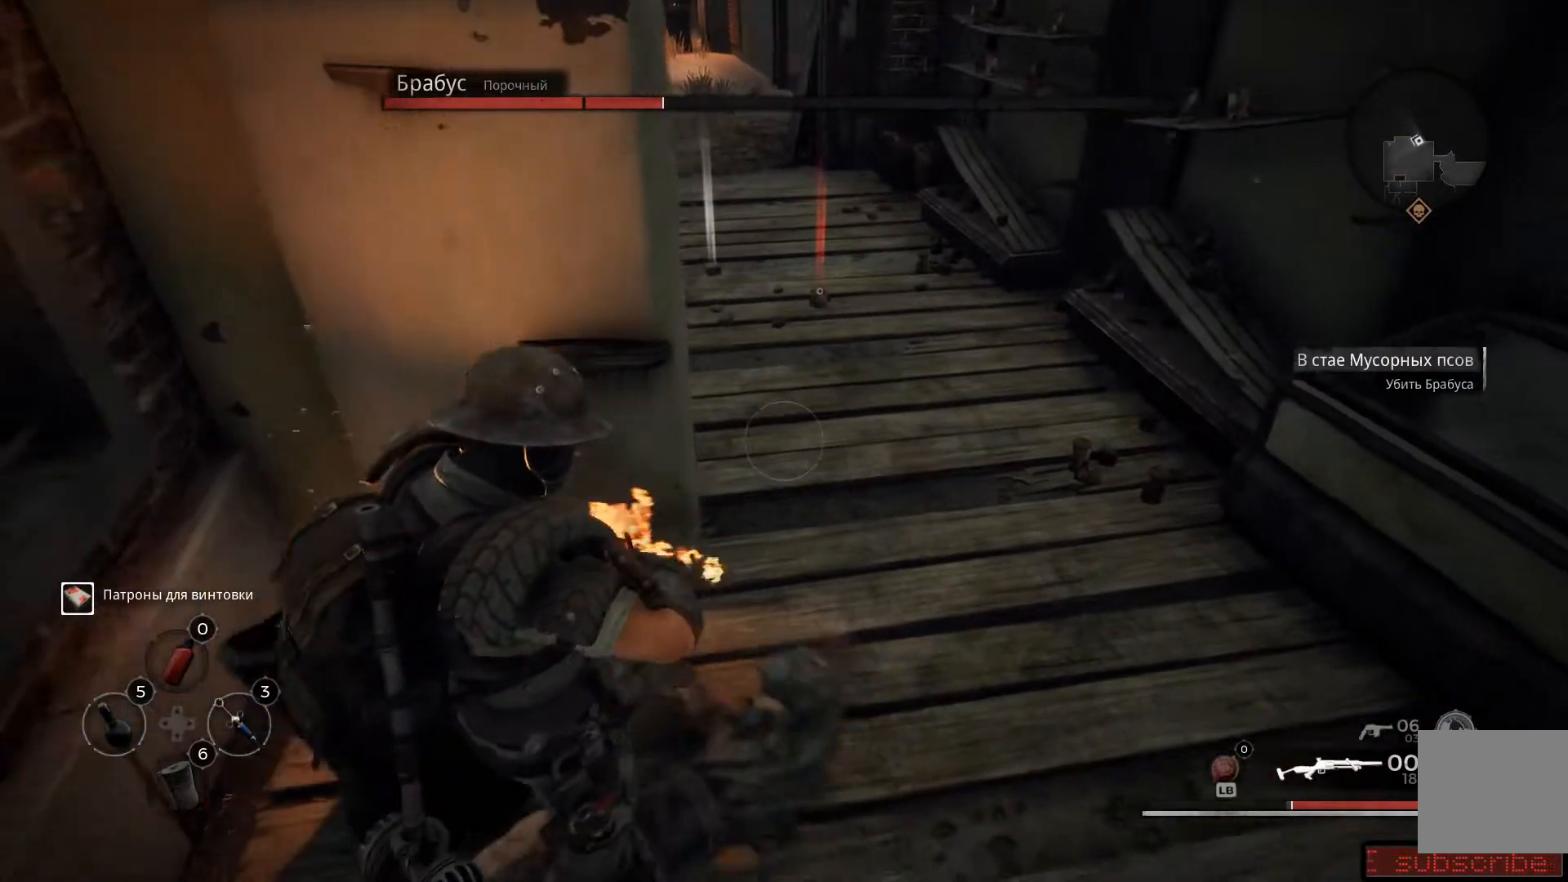
{"buttons": [], "left_stick": "down-left", "right_stick": "up", "events": [[50, "X", "up"], [300, "right_stick", "up"]]}
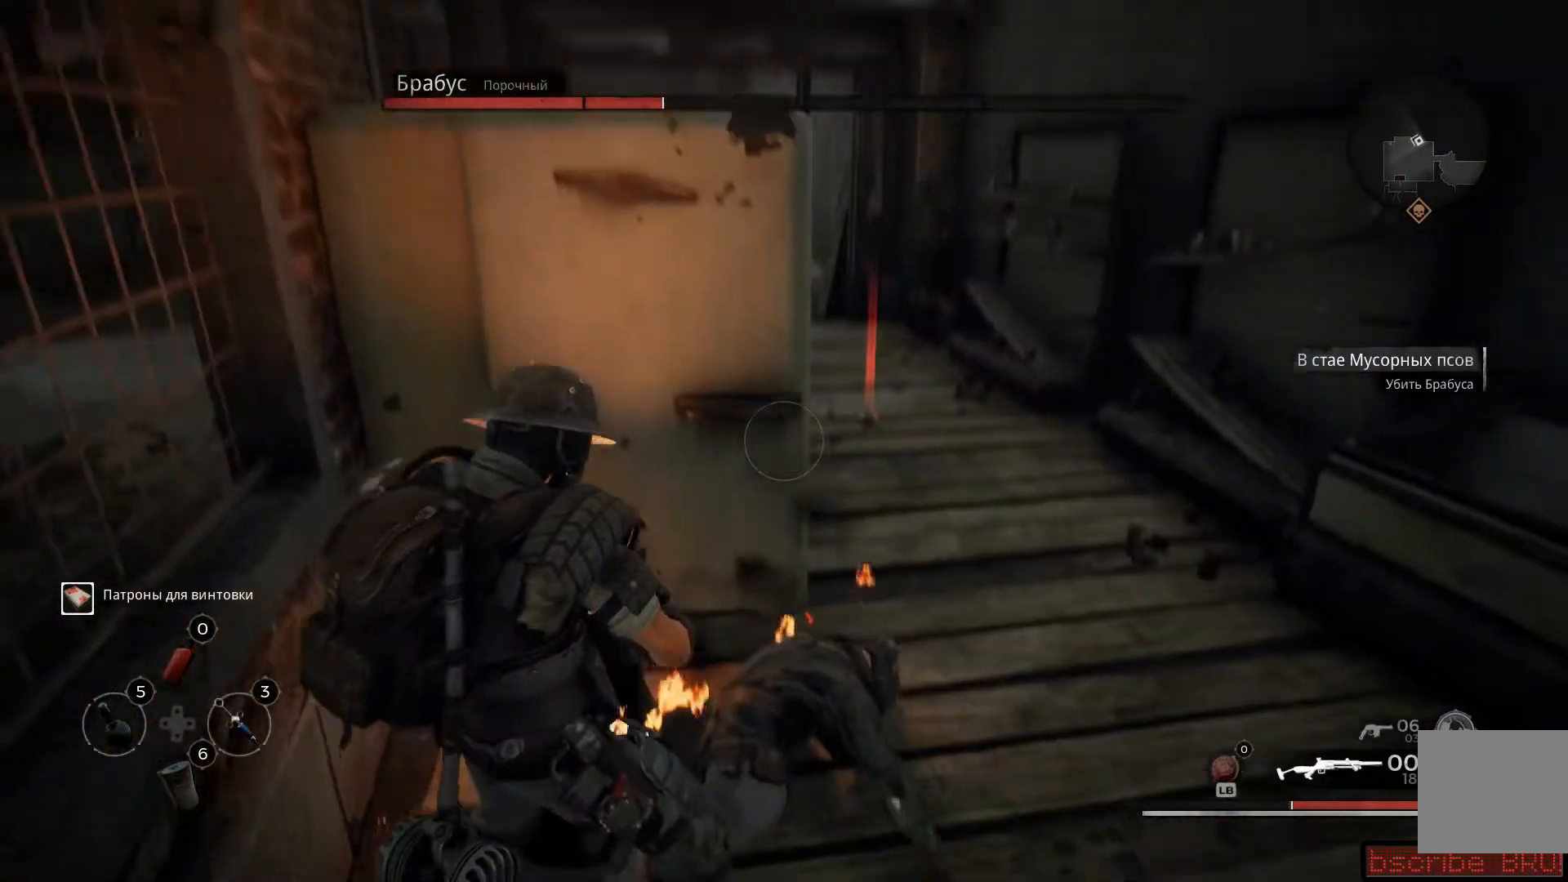
{"buttons": [], "left_stick": "down-left", "right_stick": "center", "events": [[267, "right_stick", "center"]]}
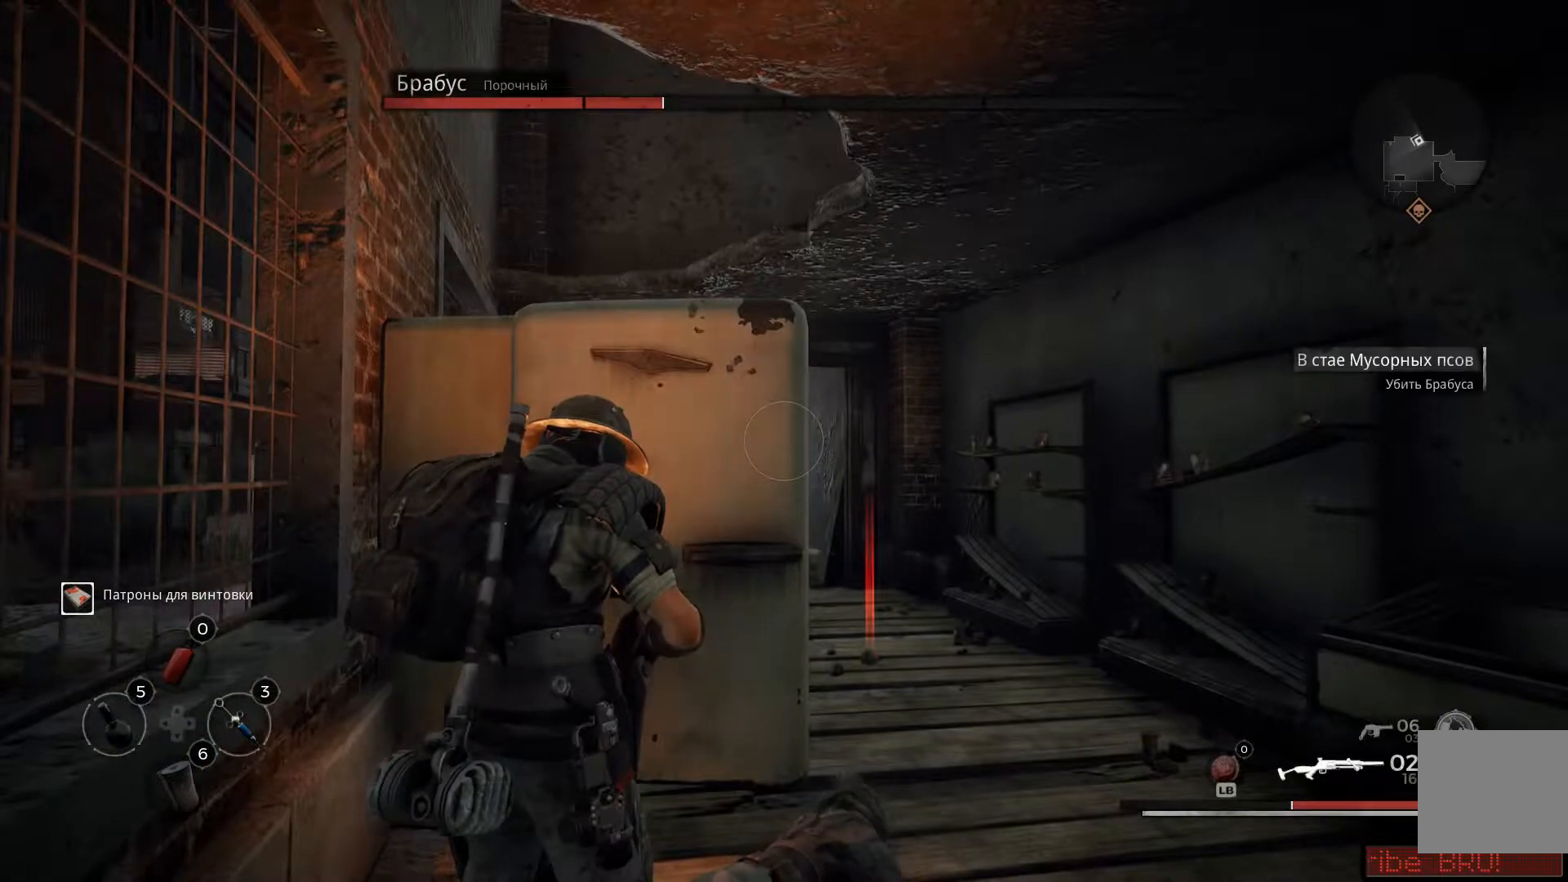
{"buttons": [], "left_stick": "center", "right_stick": "down", "events": [[17, "left_stick", "down"], [401, "right_stick", "down"], [451, "left_stick", "center"]]}
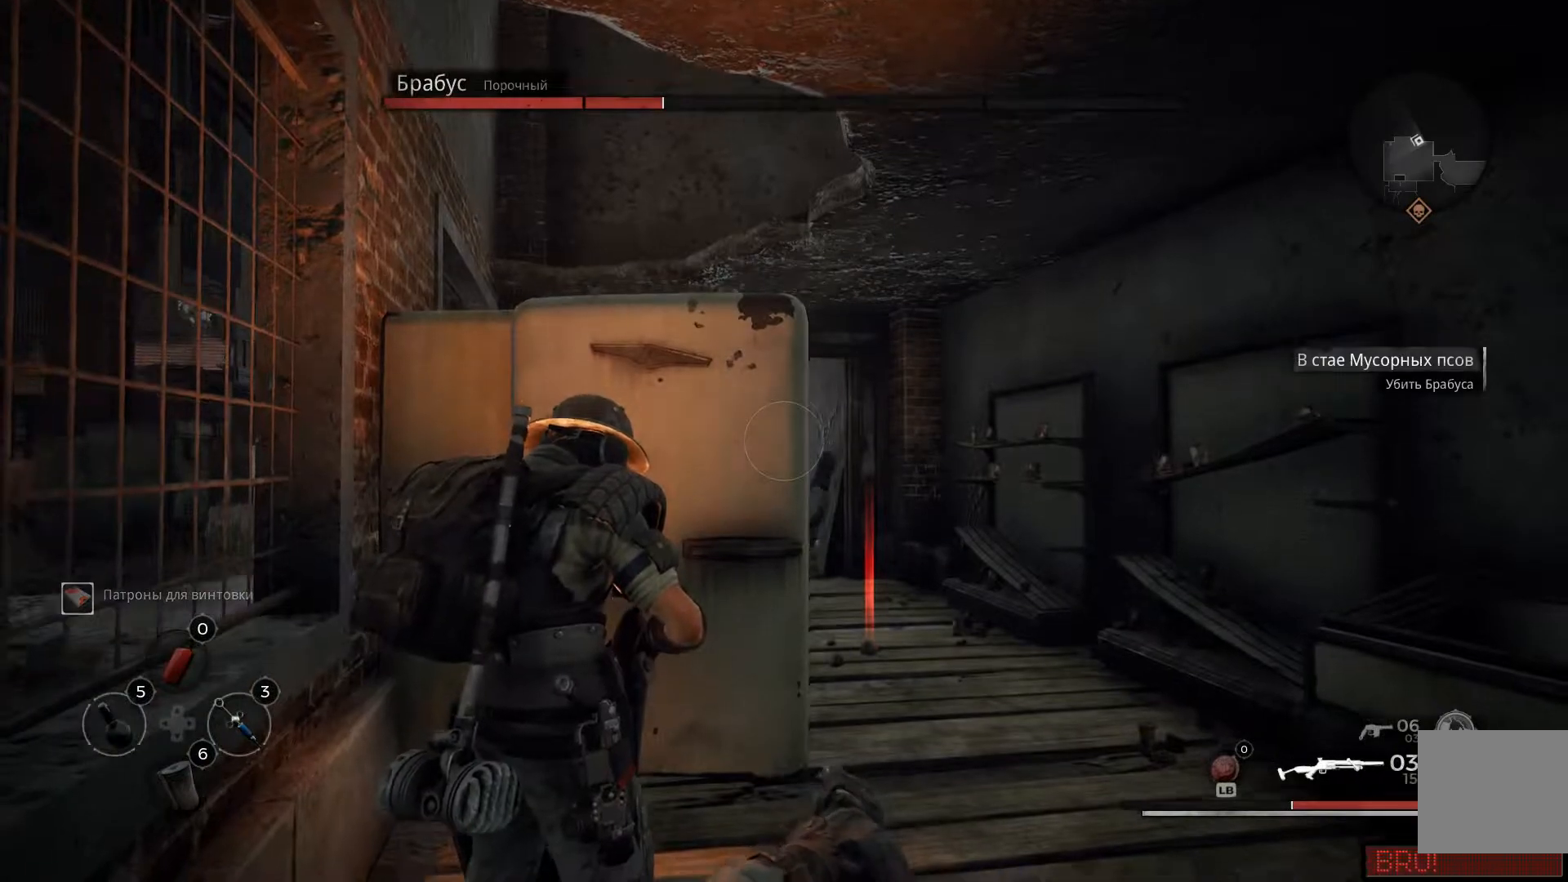
{"buttons": [], "left_stick": "center", "right_stick": "center", "events": [[116, "right_stick", "center"]]}
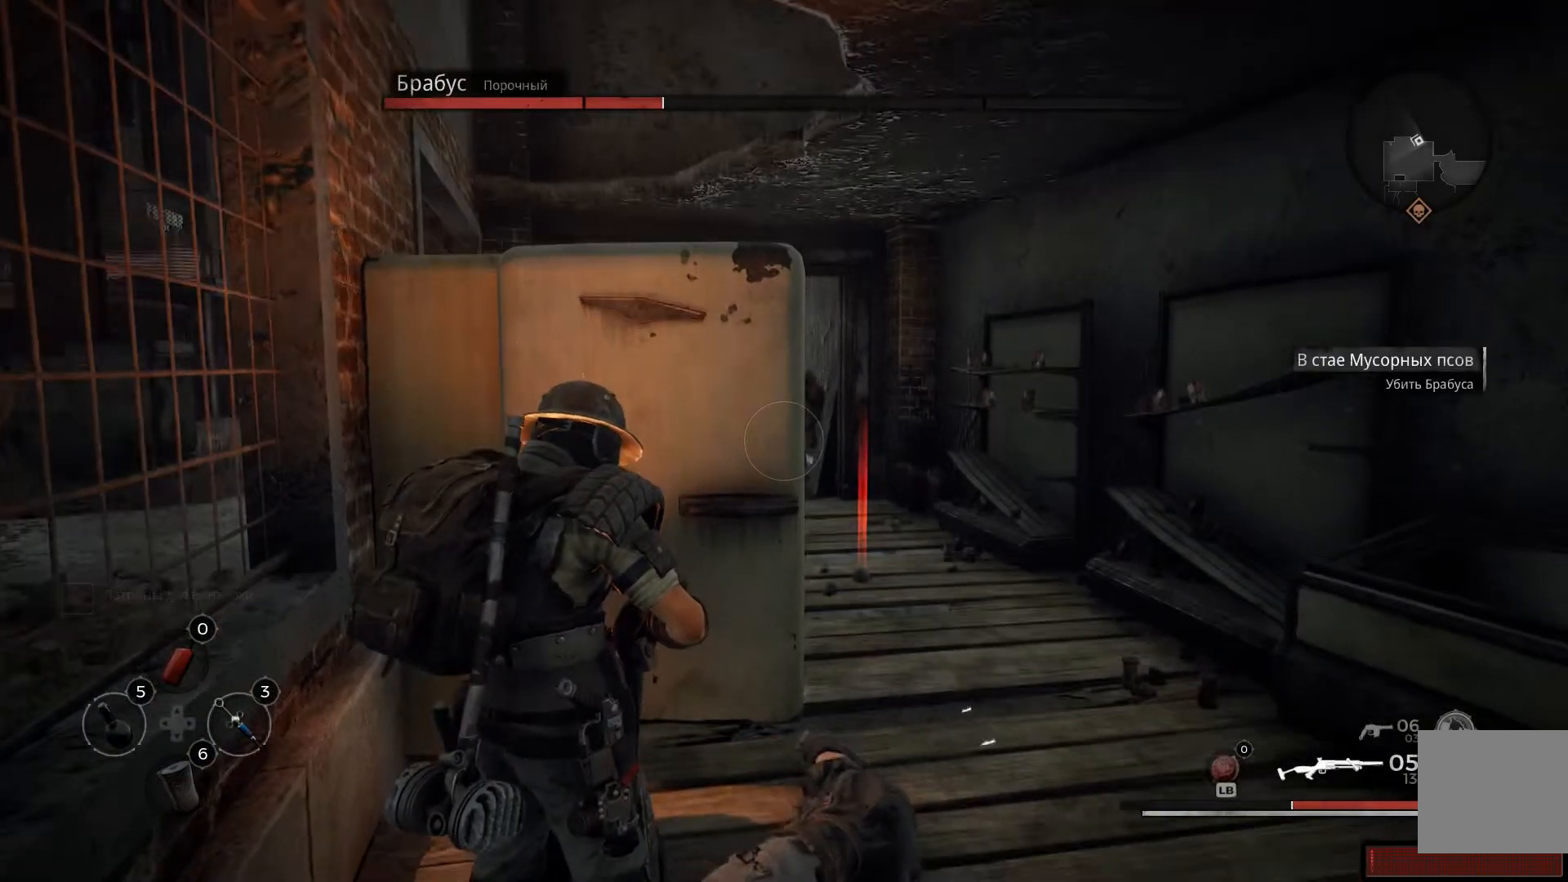
{"buttons": [], "left_stick": "center", "right_stick": "center", "events": []}
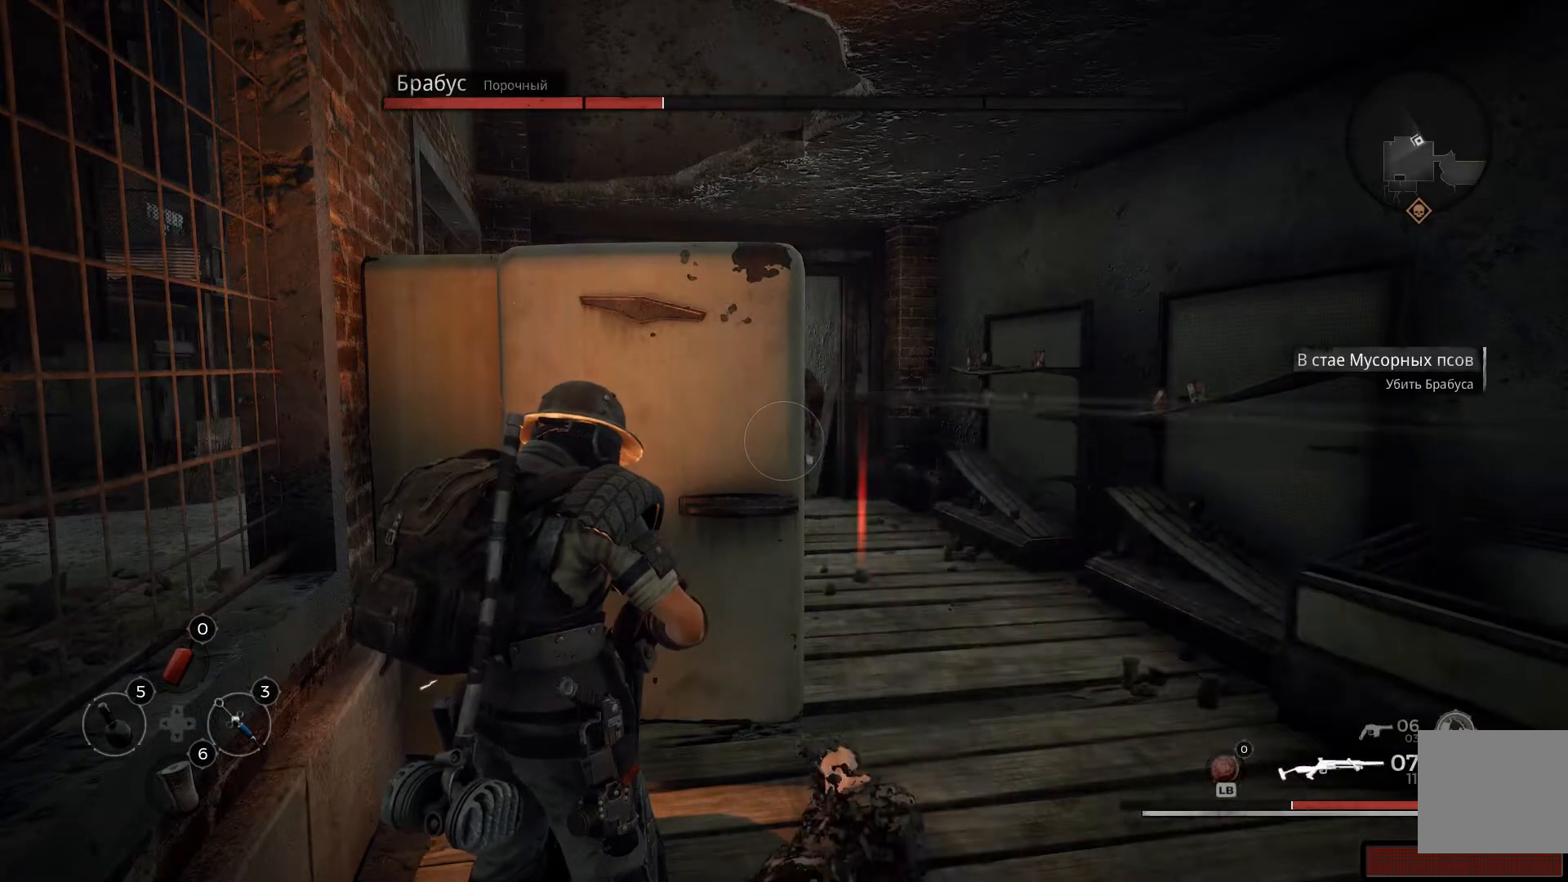
{"buttons": [], "left_stick": "center", "right_stick": "center", "events": [[33, "X", "down"], [116, "X", "up"], [216, "X", "down"], [300, "X", "up"]]}
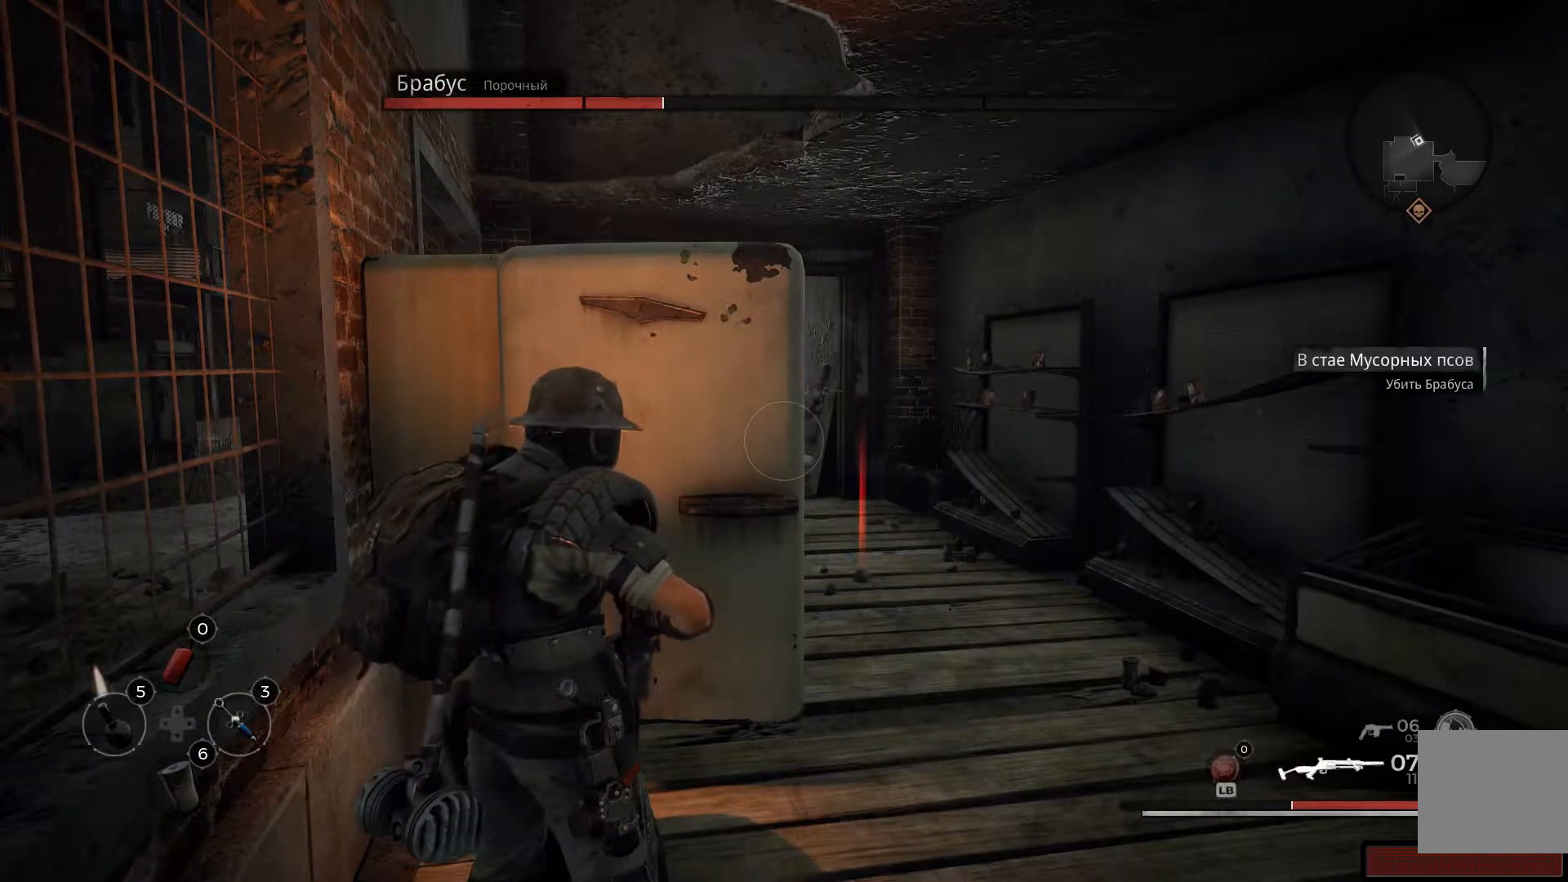
{"buttons": [], "left_stick": "center", "right_stick": "center", "events": []}
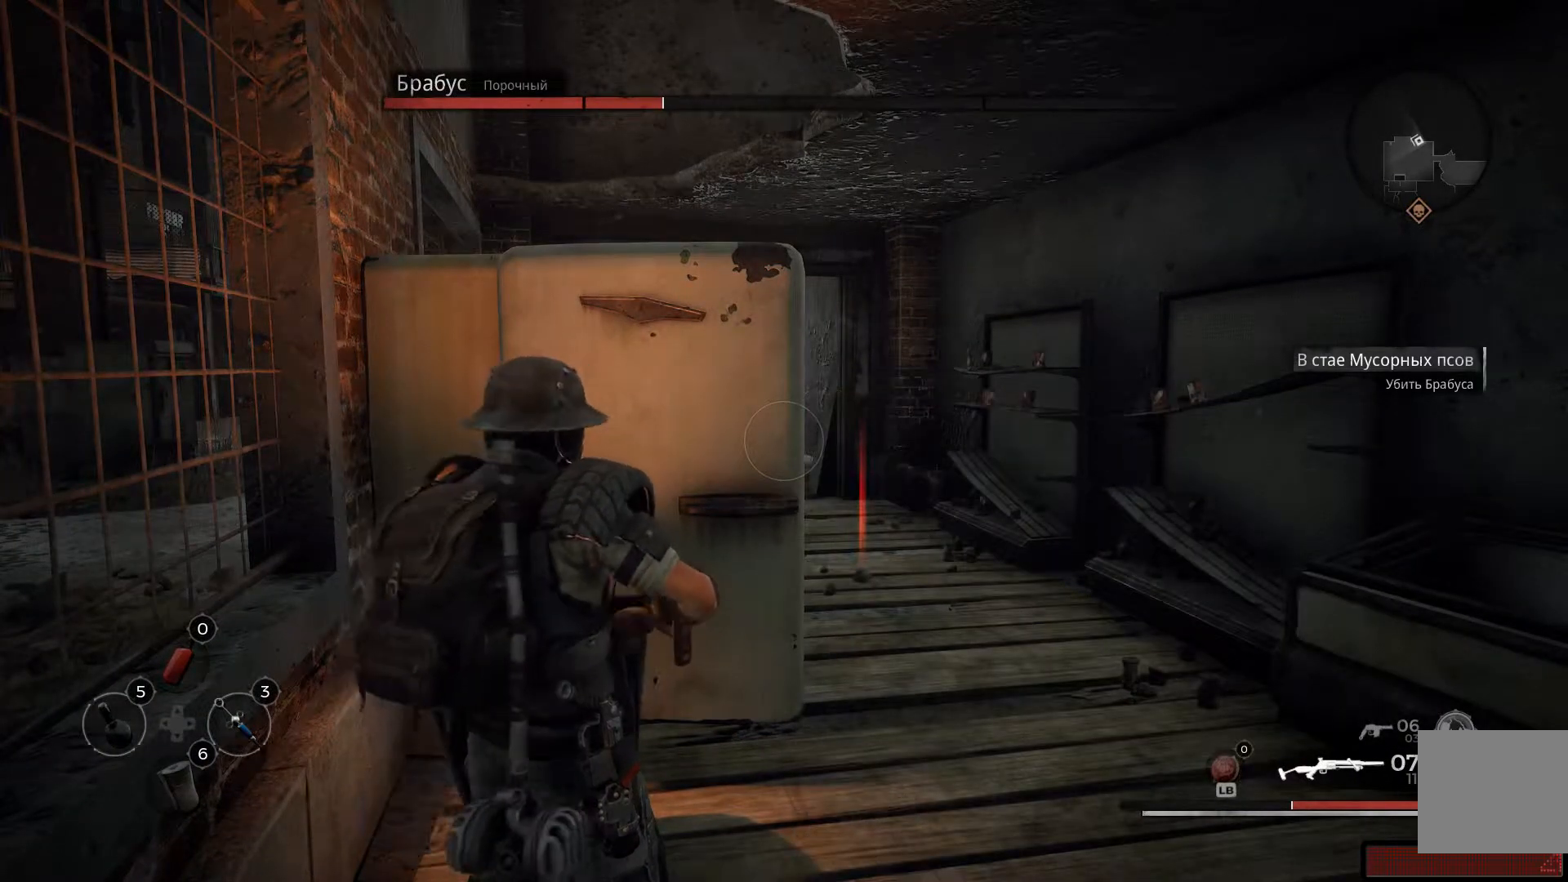
{"buttons": [], "left_stick": "down-right", "right_stick": "center", "events": [[283, "left_stick", "down-right"]]}
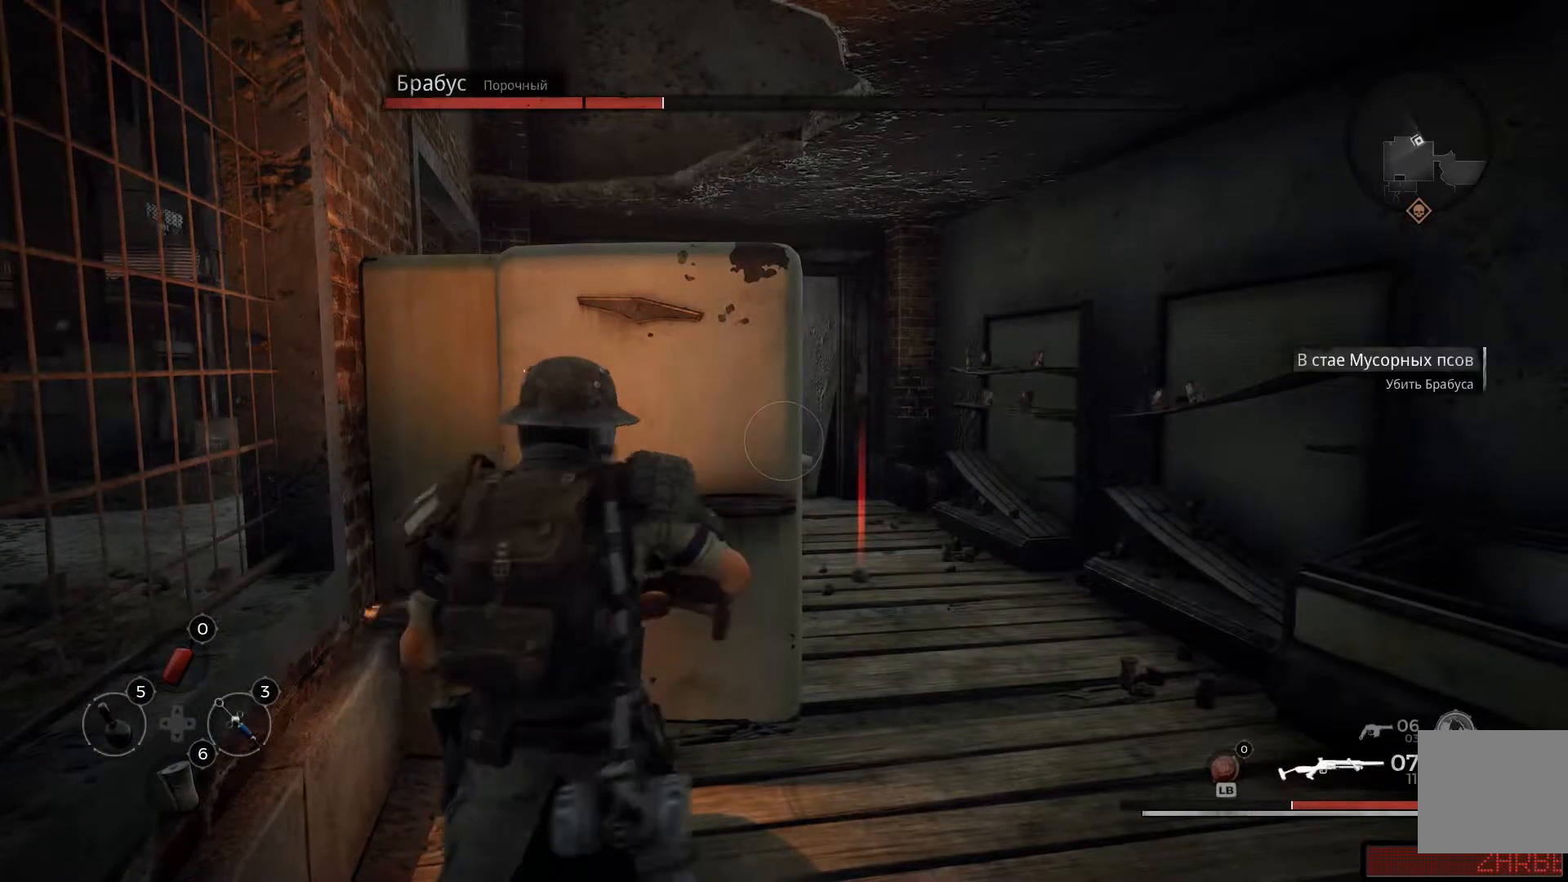
{"buttons": [], "left_stick": "center", "right_stick": "center", "events": [[100, "left_stick", "center"]]}
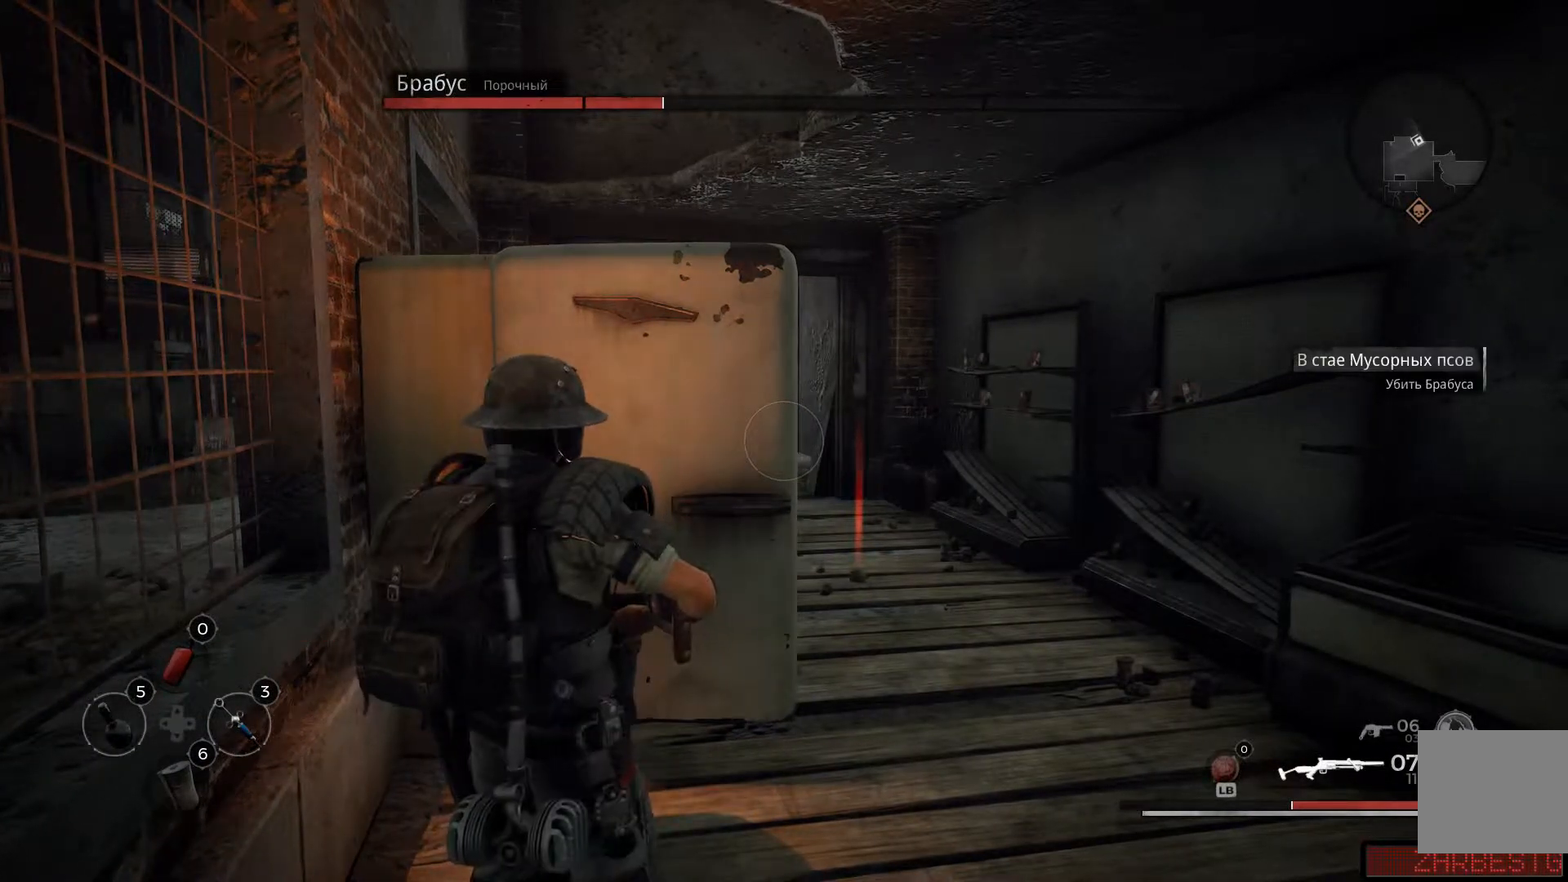
{"buttons": ["L2"], "left_stick": "down", "right_stick": "center", "events": [[50, "left_stick", "down-right"], [216, "L2", "down"], [417, "left_stick", "down"]]}
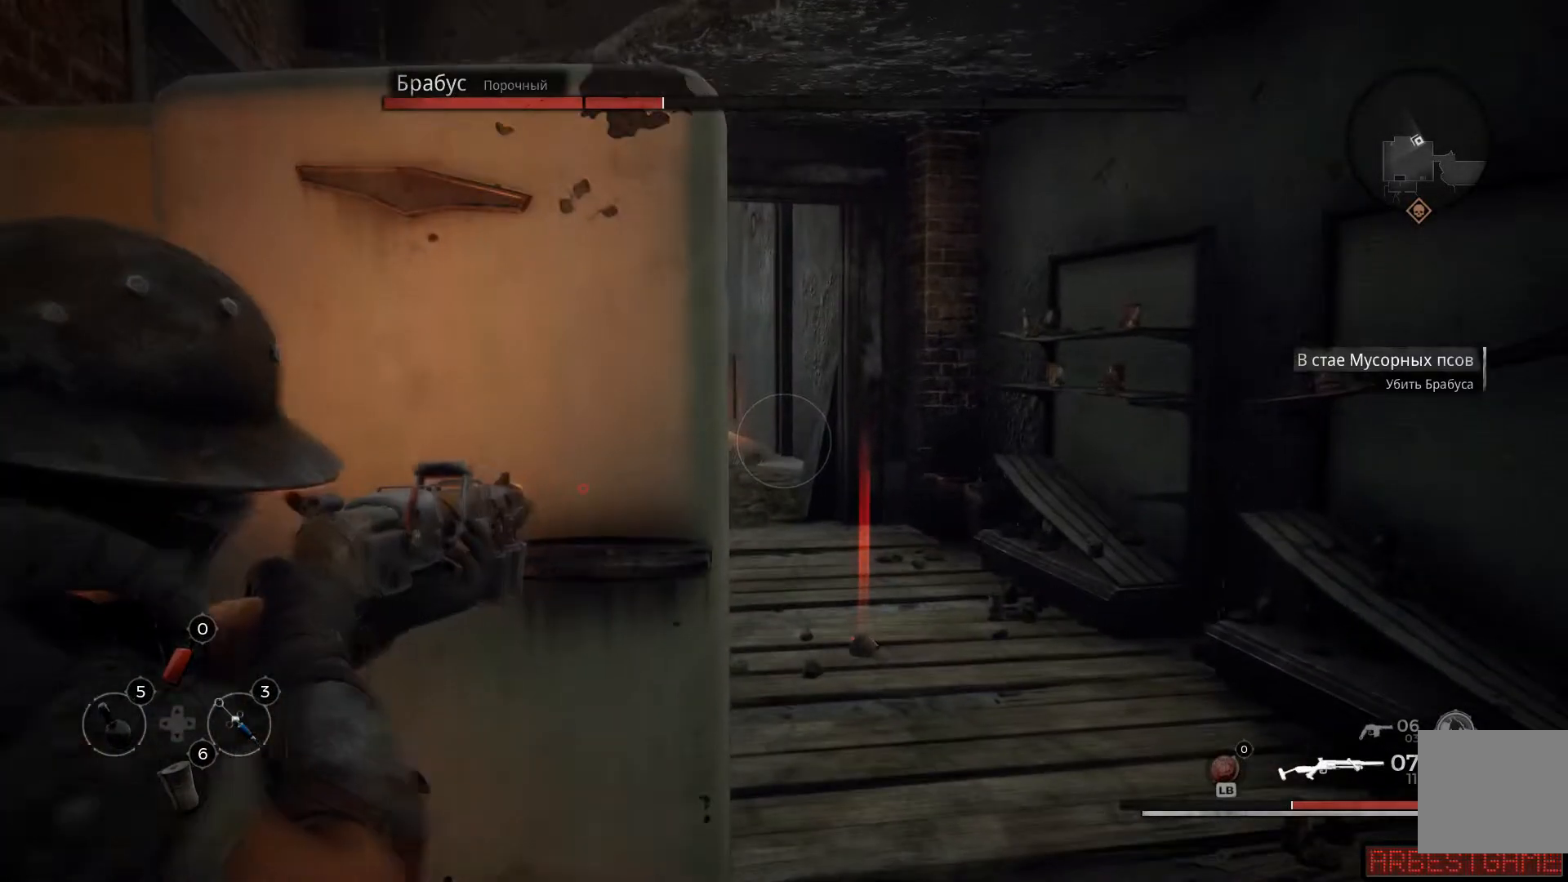
{"buttons": ["L2"], "left_stick": "center", "right_stick": "center", "events": [[67, "left_stick", "down-right"], [384, "left_stick", "center"]]}
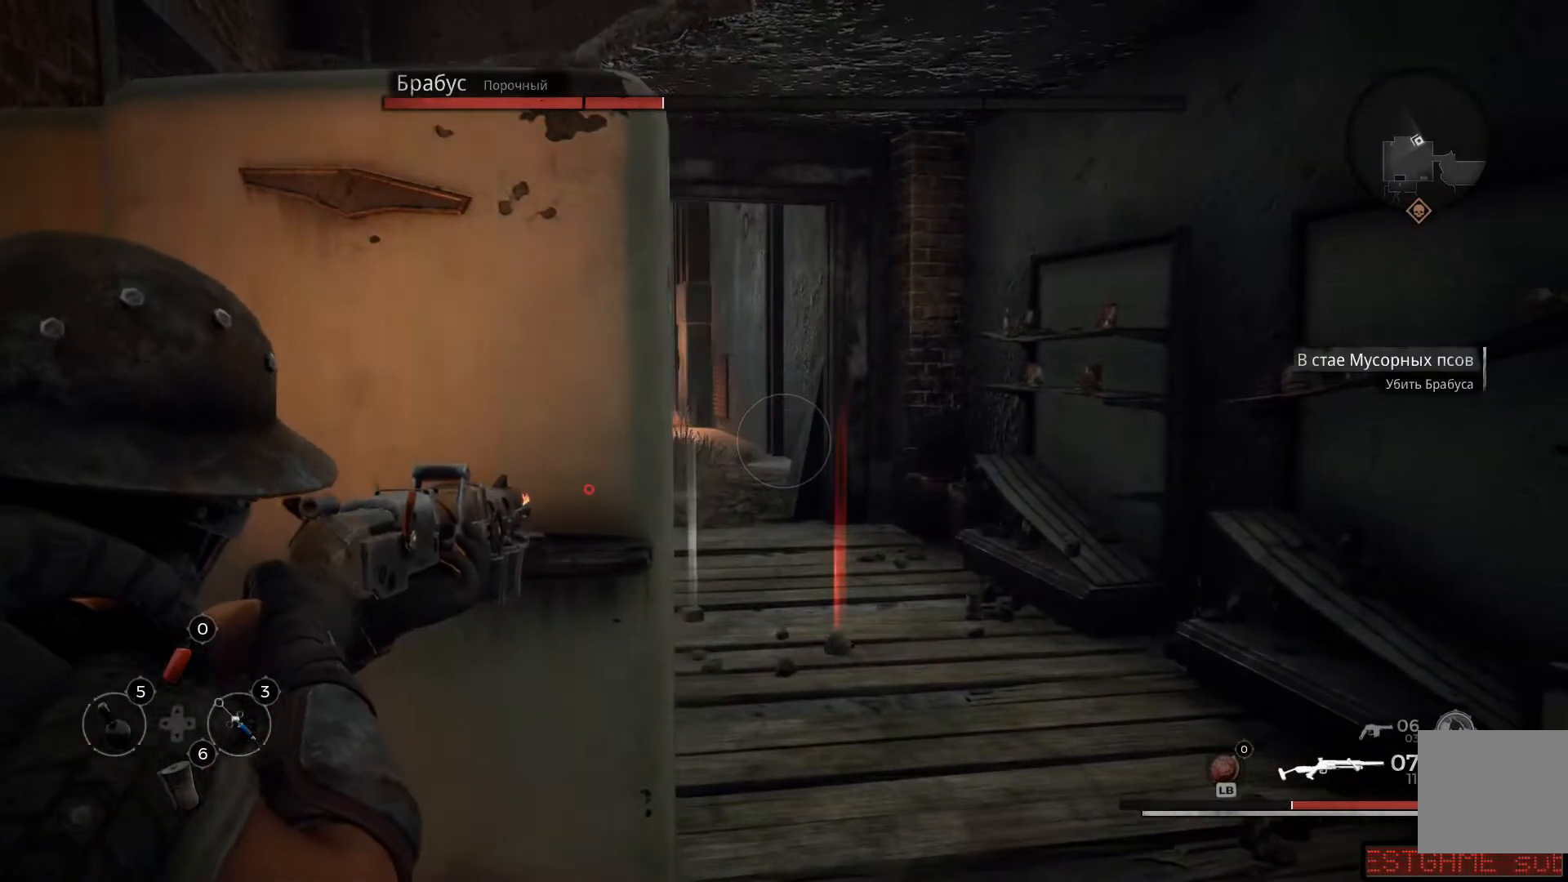
{"buttons": [], "left_stick": "center", "right_stick": "center", "events": [[33, "L2", "up"], [83, "Y", "down"], [183, "Y", "up"], [200, "left_stick", "left"], [367, "left_stick", "center"]]}
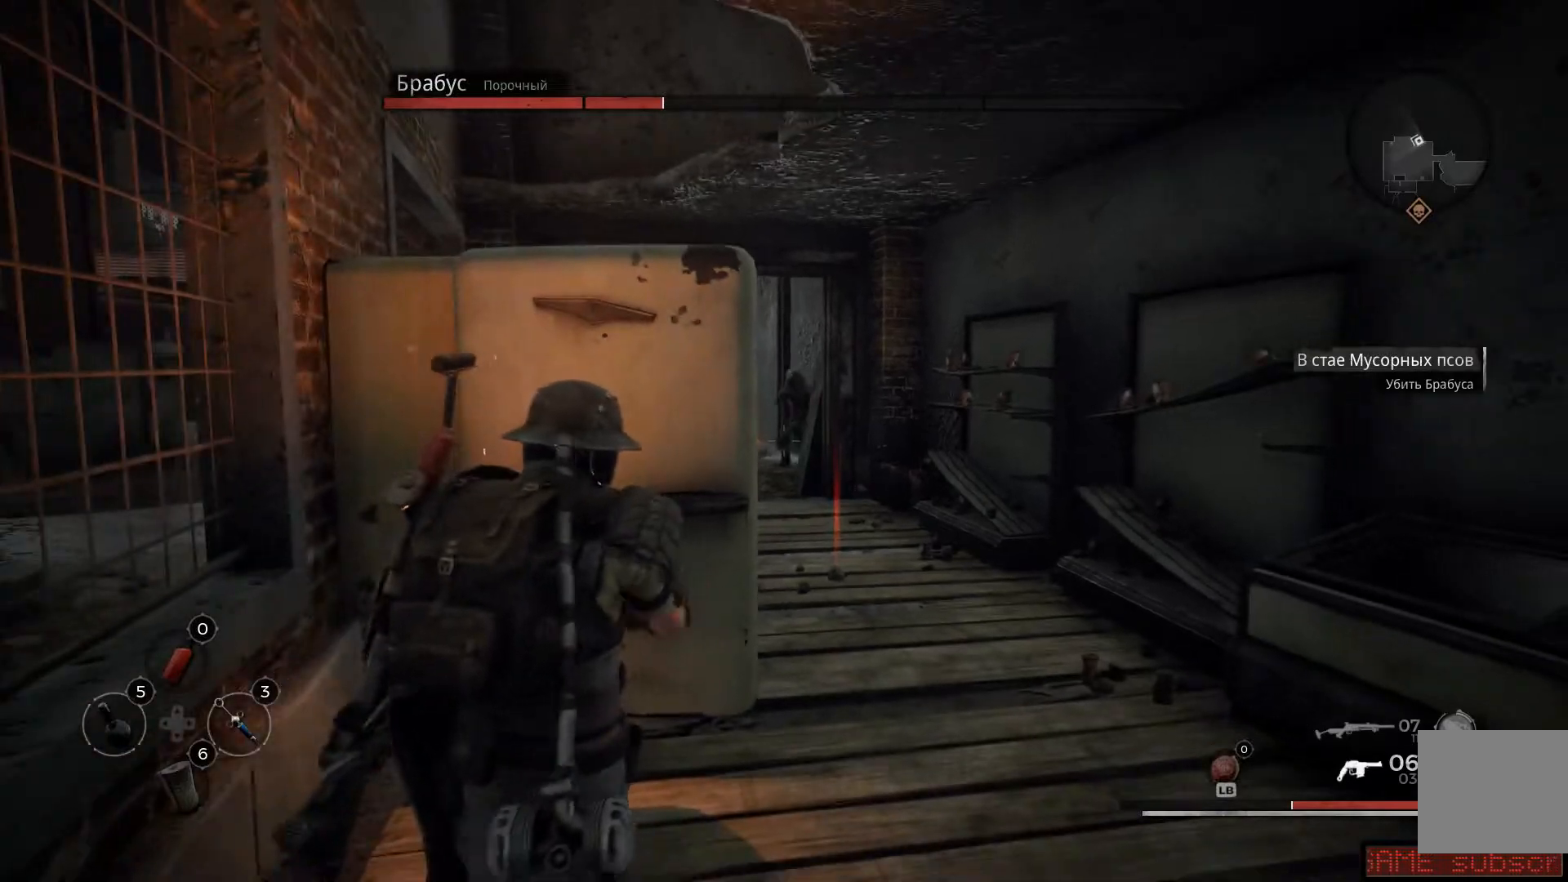
{"buttons": [], "left_stick": "center", "right_stick": "center", "events": []}
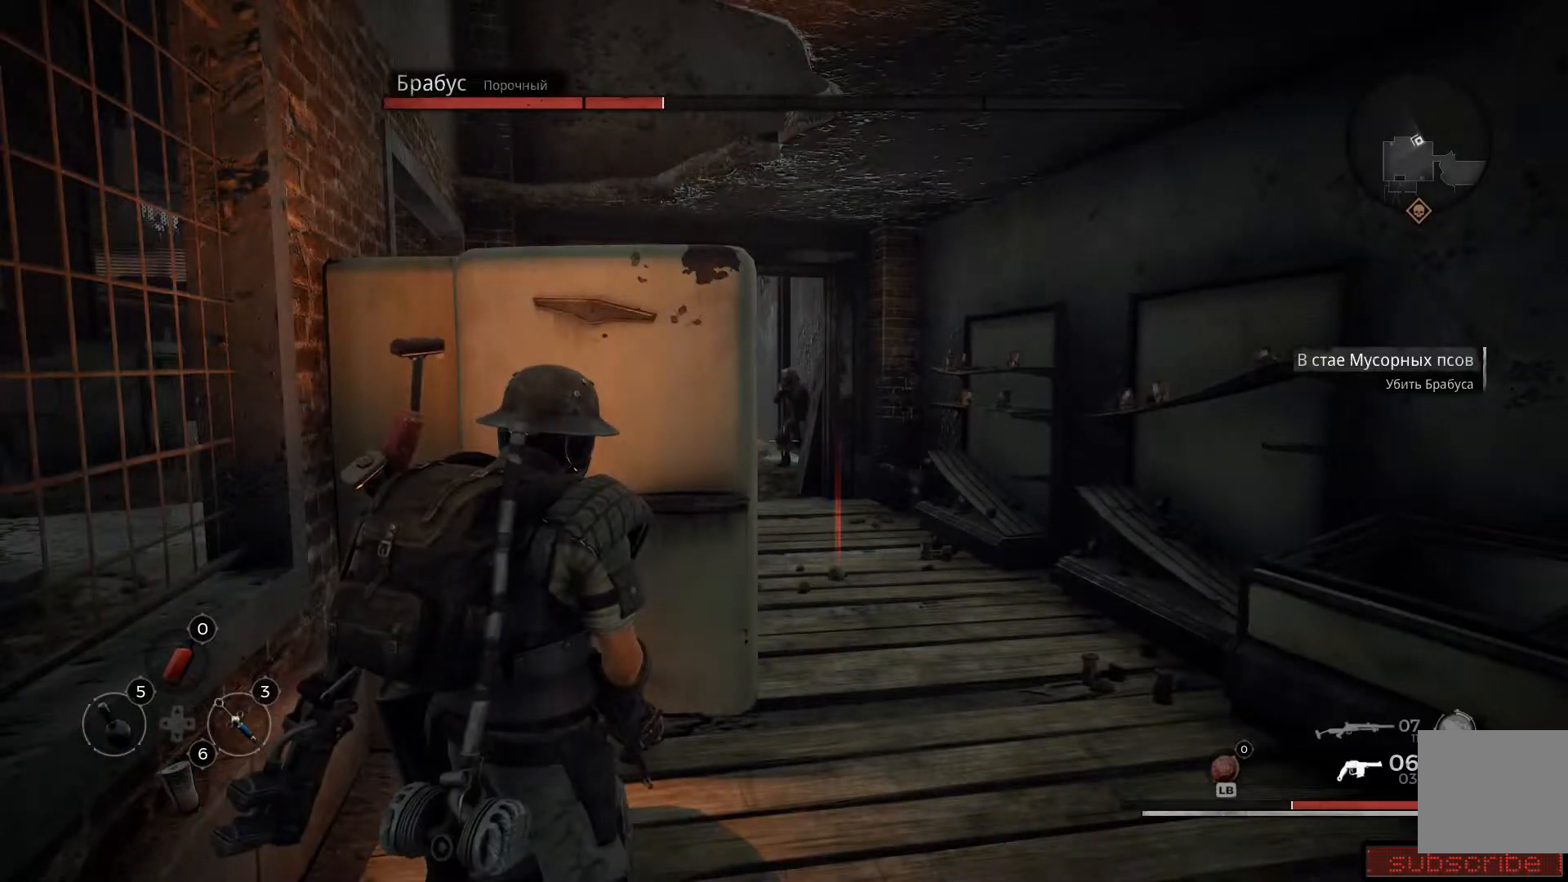
{"buttons": ["X"], "left_stick": "up-left", "right_stick": "center", "events": [[133, "X", "down"], [233, "X", "up"], [317, "X", "down"], [400, "X", "up"], [433, "left_stick", "up-left"], [483, "X", "down"]]}
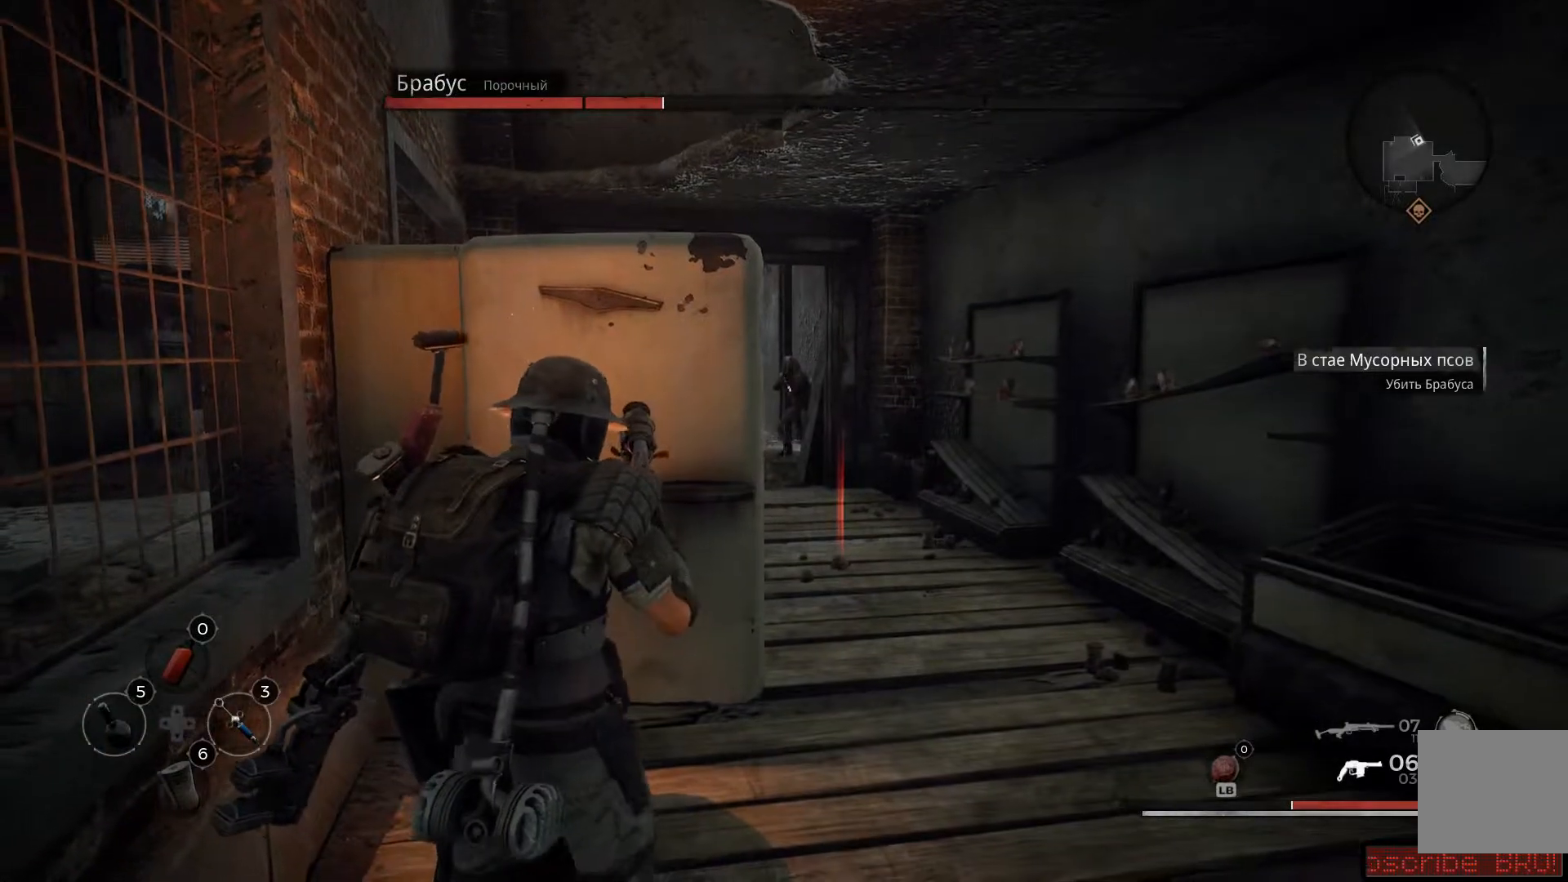
{"buttons": ["X"], "left_stick": "center", "right_stick": "center", "events": [[50, "X", "up"], [134, "X", "down"], [184, "left_stick", "center"], [200, "X", "up"], [284, "X", "down"], [350, "X", "up"], [434, "X", "down"]]}
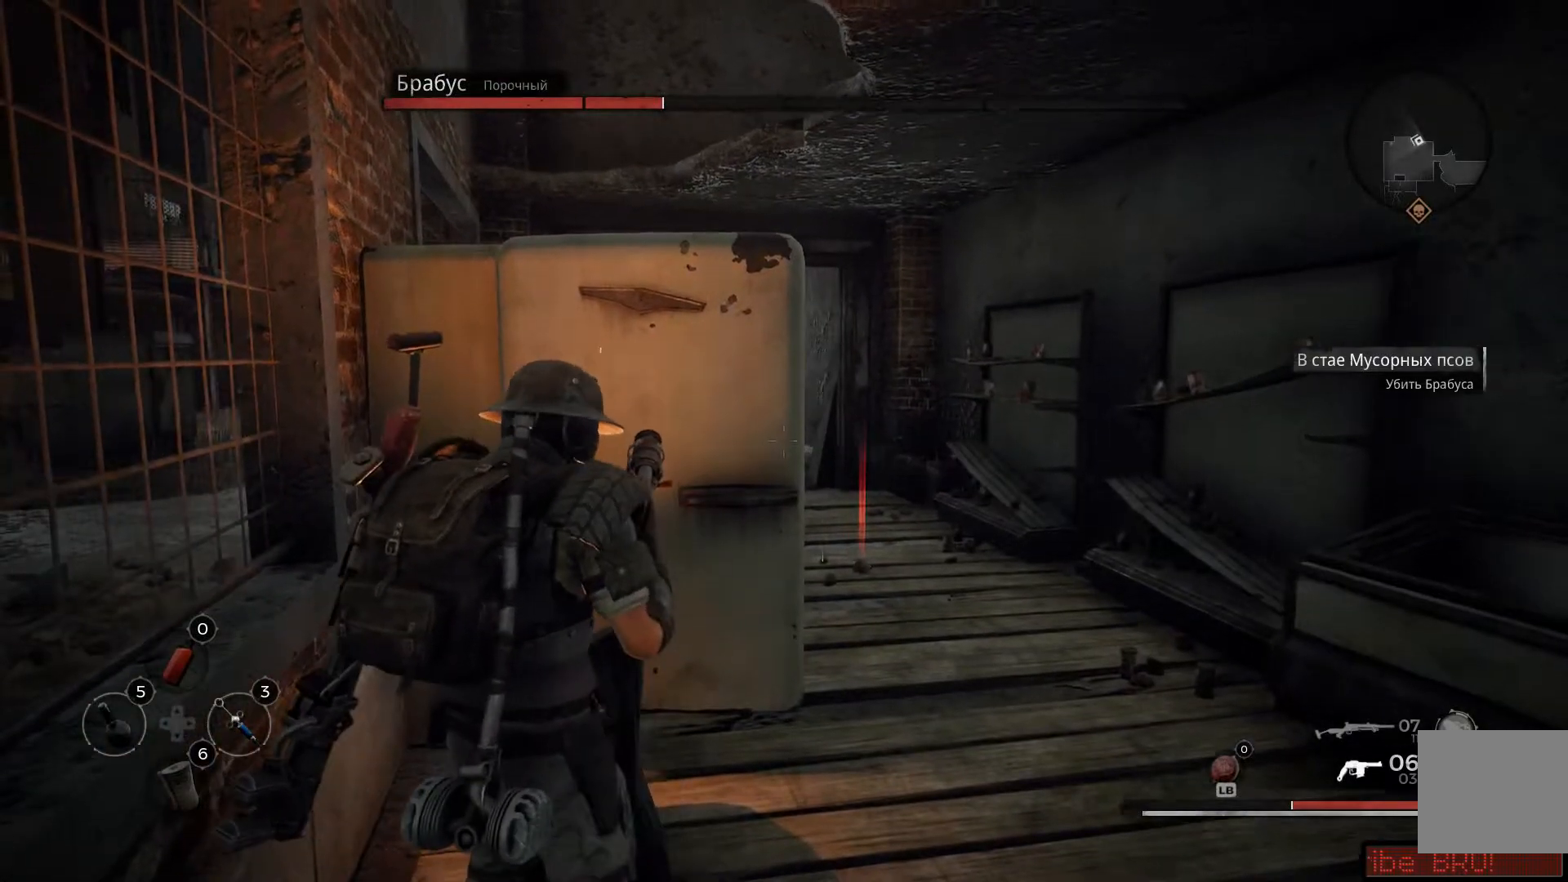
{"buttons": ["X"], "left_stick": "up", "right_stick": "center", "events": [[33, "X", "up"], [83, "X", "down"], [166, "X", "up"], [267, "X", "down"], [333, "X", "up"], [383, "left_stick", "up"], [417, "X", "down"]]}
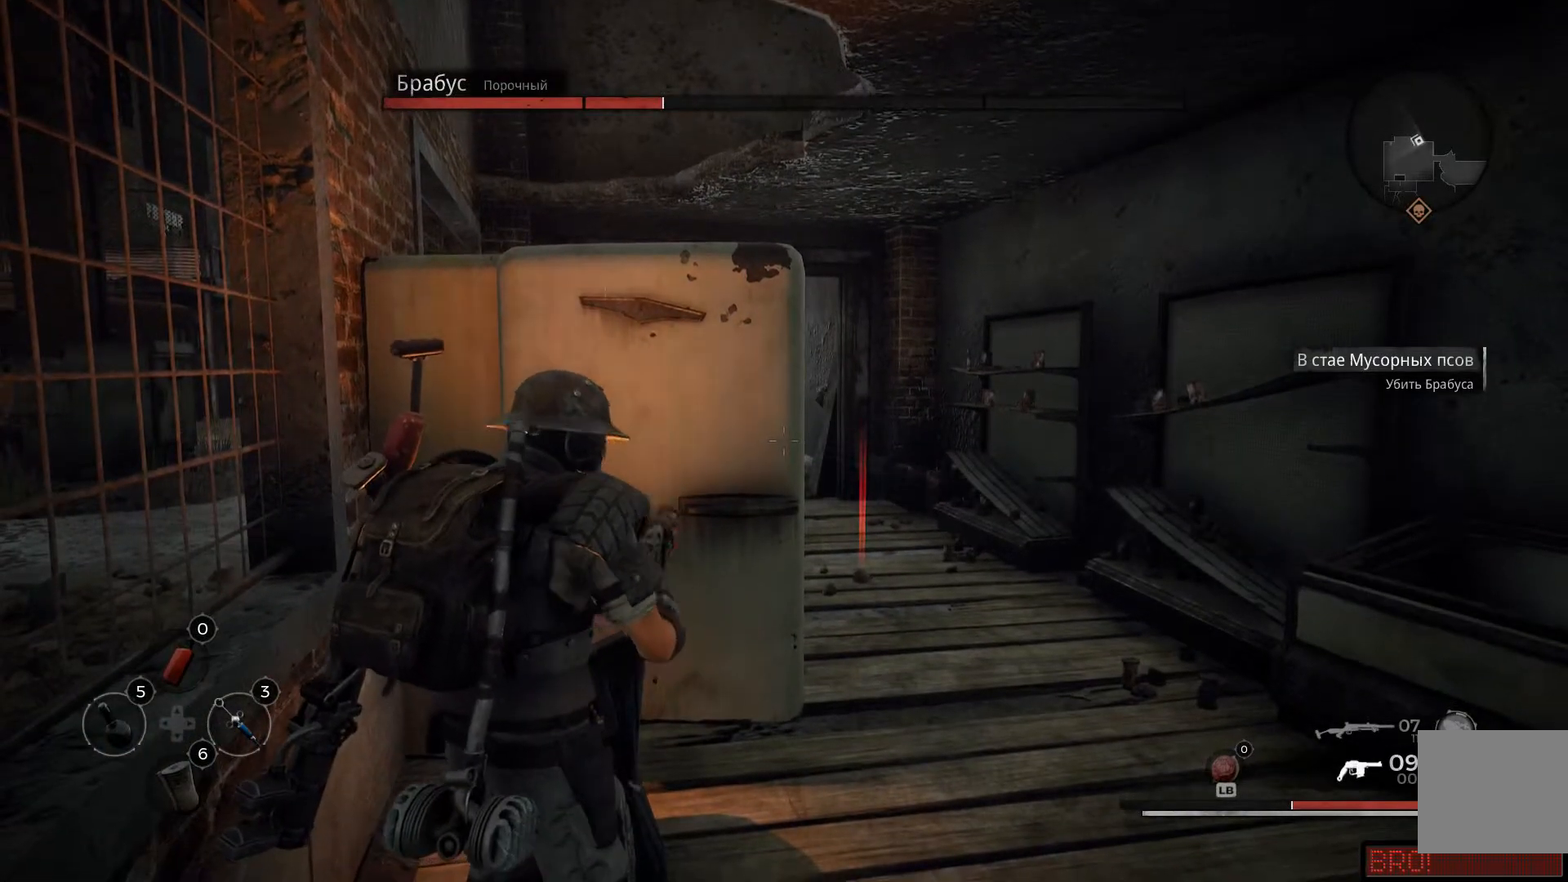
{"buttons": [], "left_stick": "center", "right_stick": "center", "events": [[17, "X", "up"], [100, "X", "down"], [200, "X", "up"], [501, "left_stick", "center"]]}
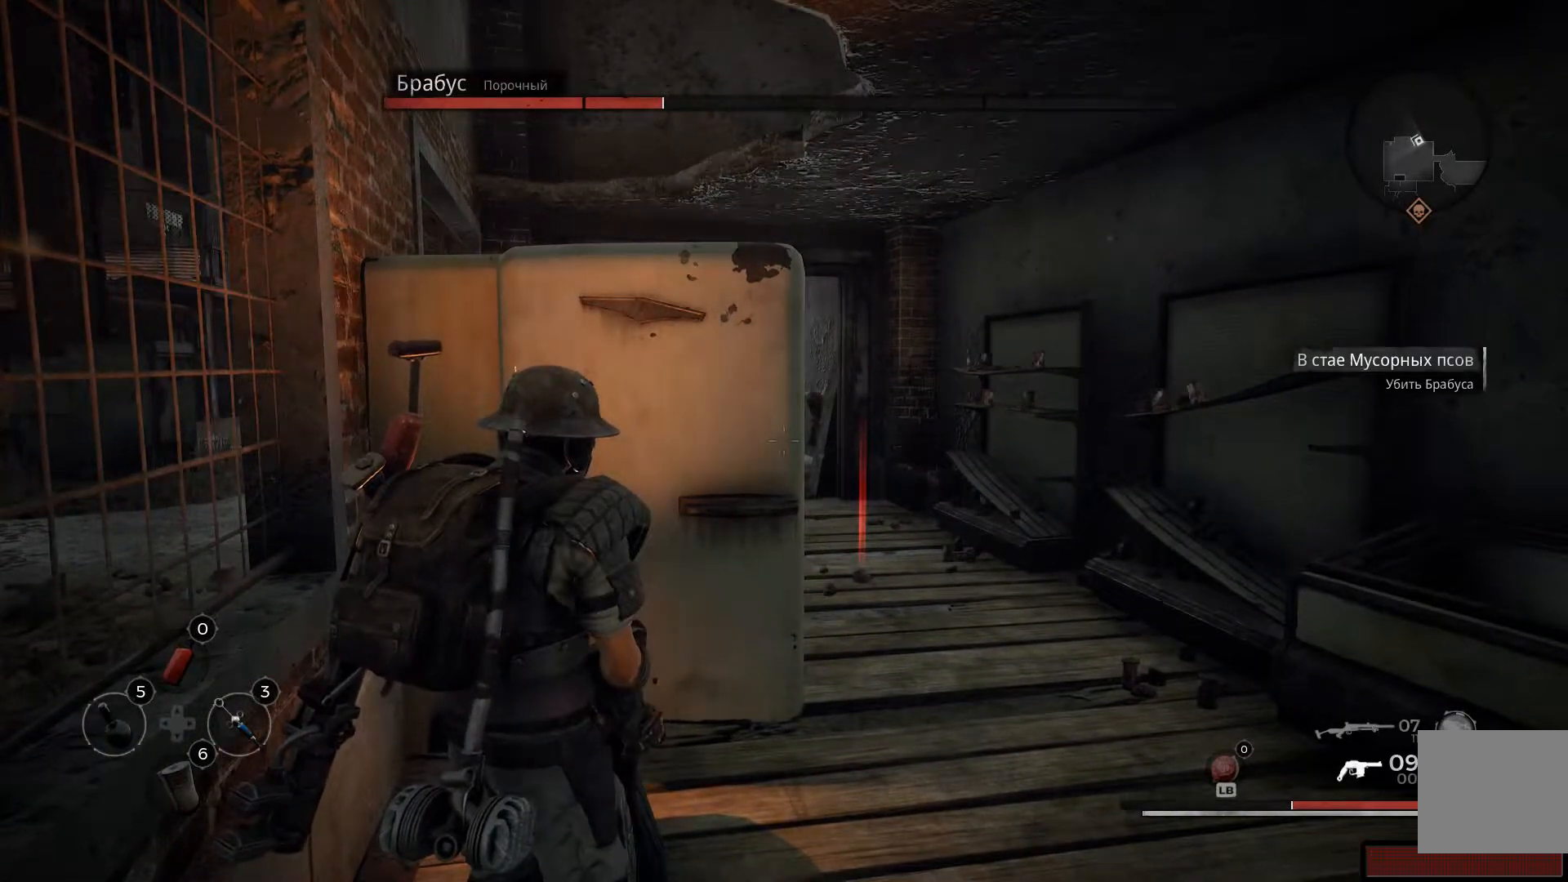
{"buttons": ["L2"], "left_stick": "right", "right_stick": "up-left", "events": [[100, "left_stick", "down-right"], [133, "L2", "down"], [183, "right_stick", "up-left"], [200, "left_stick", "right"]]}
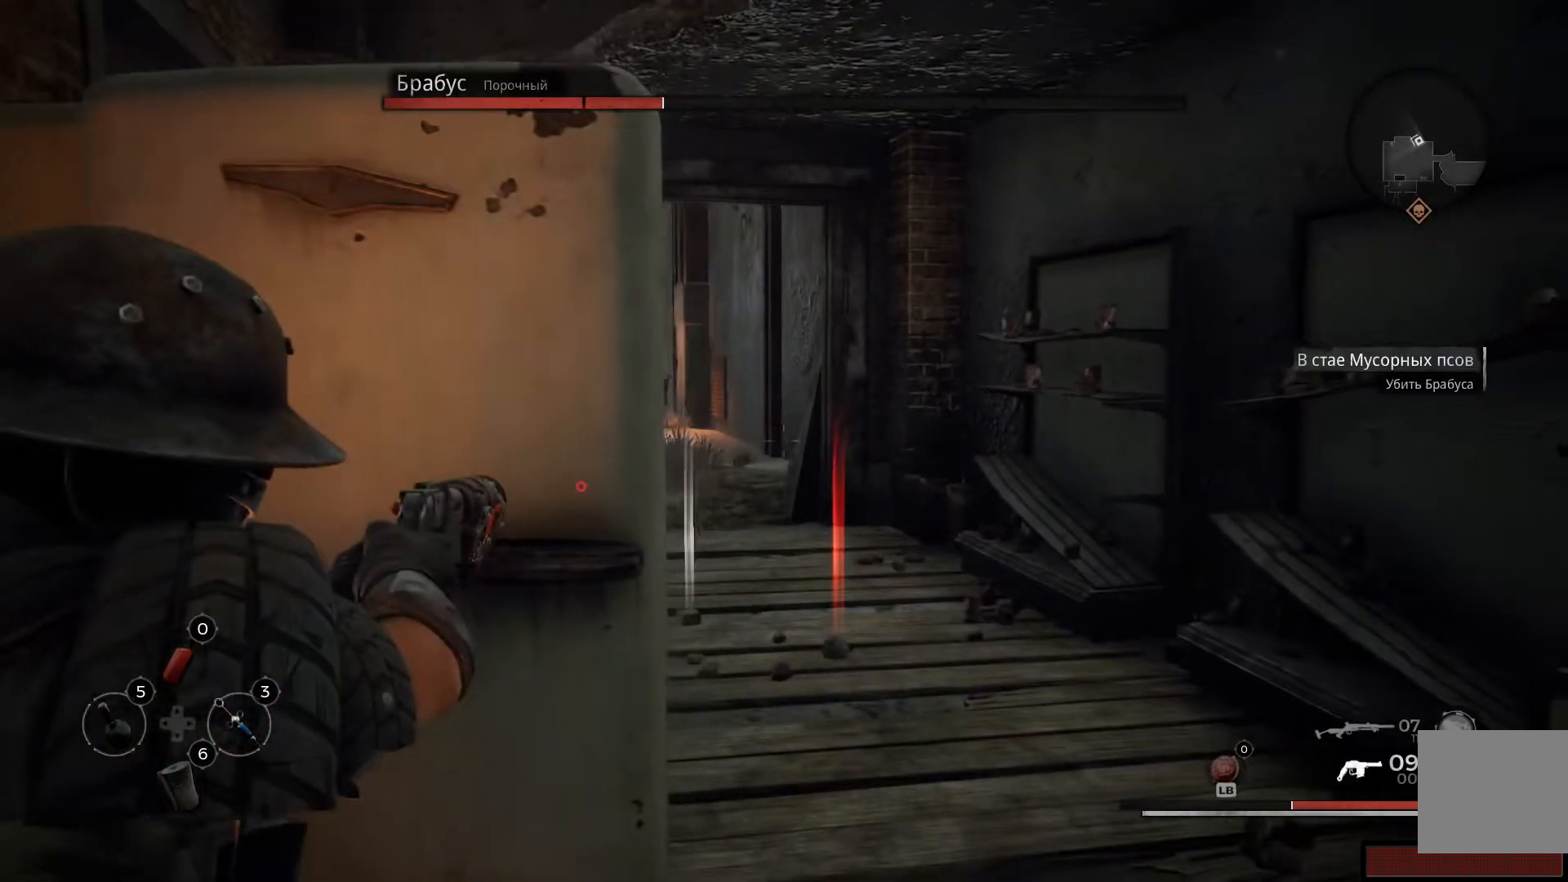
{"buttons": ["L2"], "left_stick": "center", "right_stick": "up-left", "events": [[84, "left_stick", "up-right"], [501, "left_stick", "center"]]}
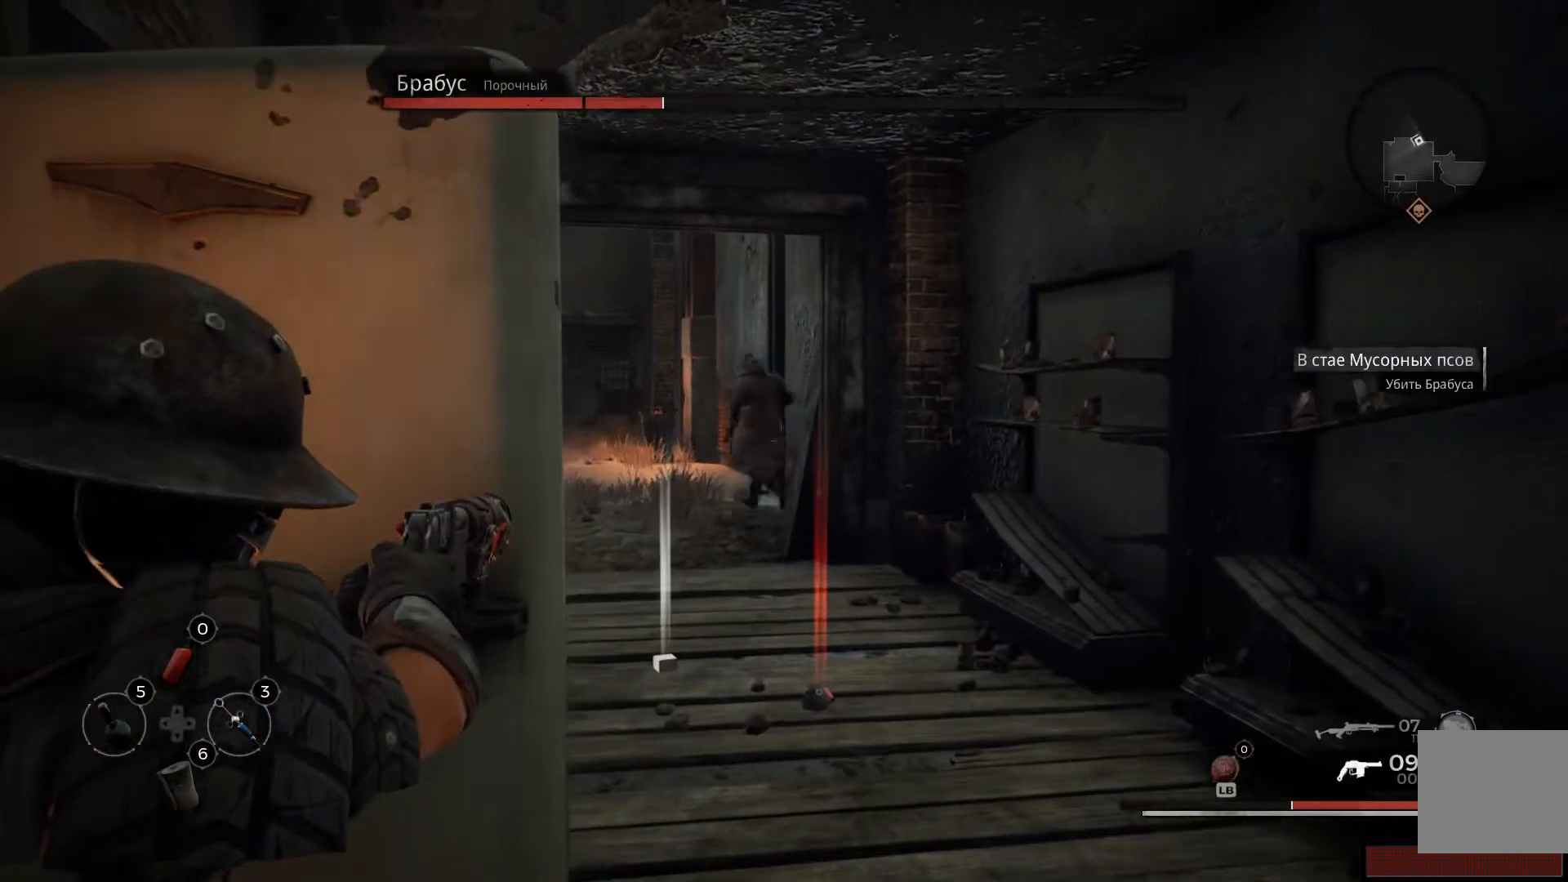
{"buttons": ["L2"], "left_stick": "right", "right_stick": "up-left", "events": [[217, "left_stick", "up-left"], [367, "left_stick", "center"], [483, "left_stick", "right"]]}